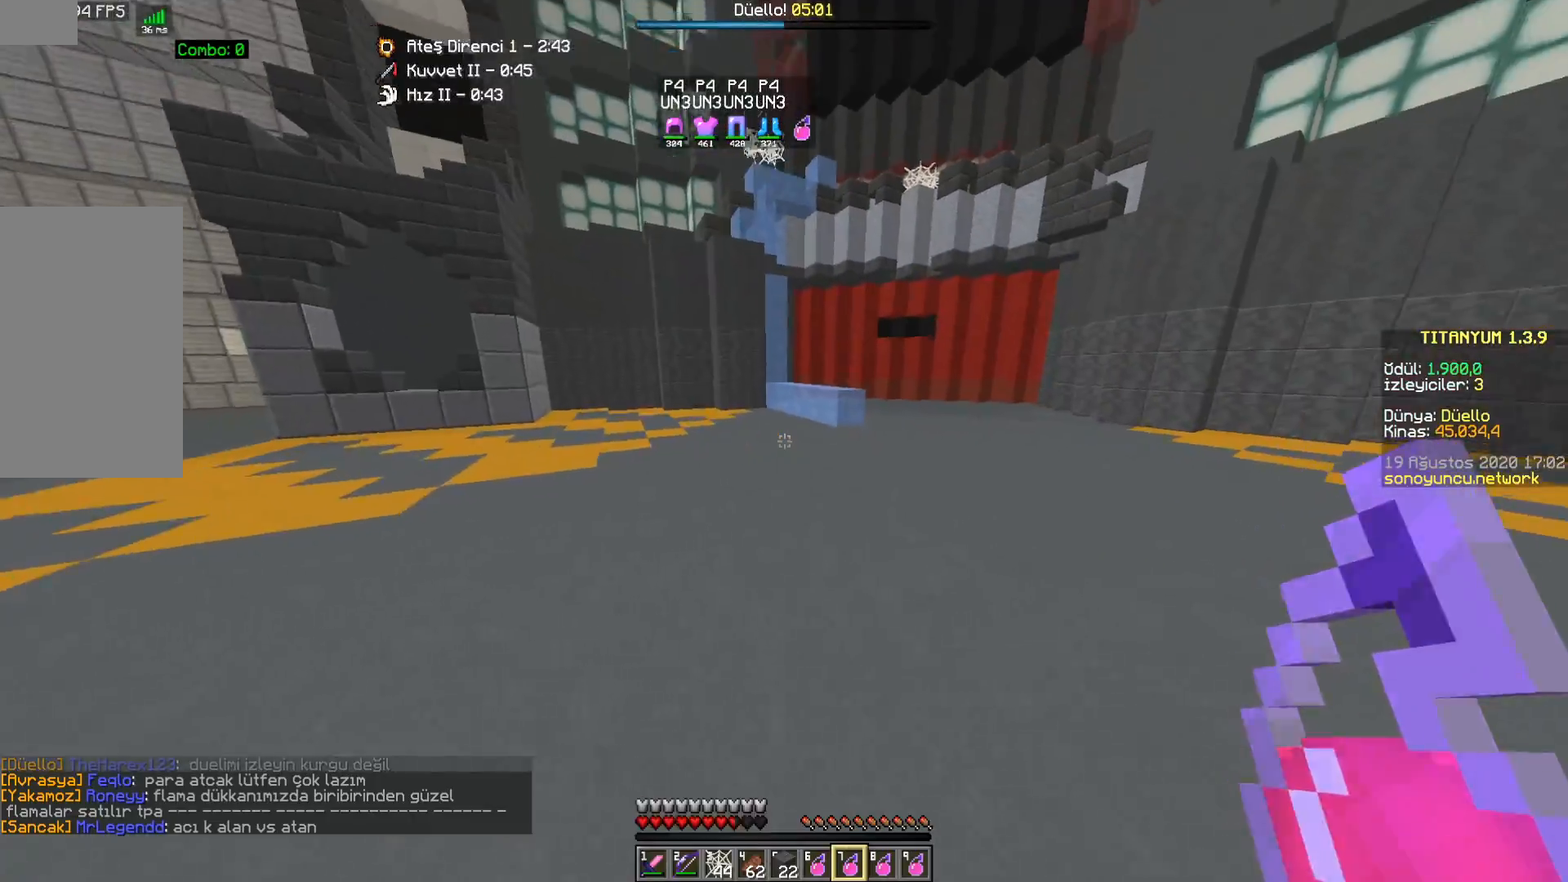
Gameplay with keyboard and mouse; each line is a JSON object with the keys and mouse buttons held at the frame after it. "events" lists presses ("down") and releases ("up") of "a", "d", "s", "space", "w", "mouse_left" and "mouse_right" between this image and that frame as [ms after this image, input, new state], when the widget could be followed in between. "mouse_left", "mouse_right" = the "left", "right" buttons of the "mouse" list. No other keys are recorded. Fast repeated clicks can show as one long hold. Mouse movement is not recorded.
{"keys": ["d", "s"], "mouse": [], "events": [[267, "d", "down"], [350, "w", "up"], [450, "s", "down"]]}
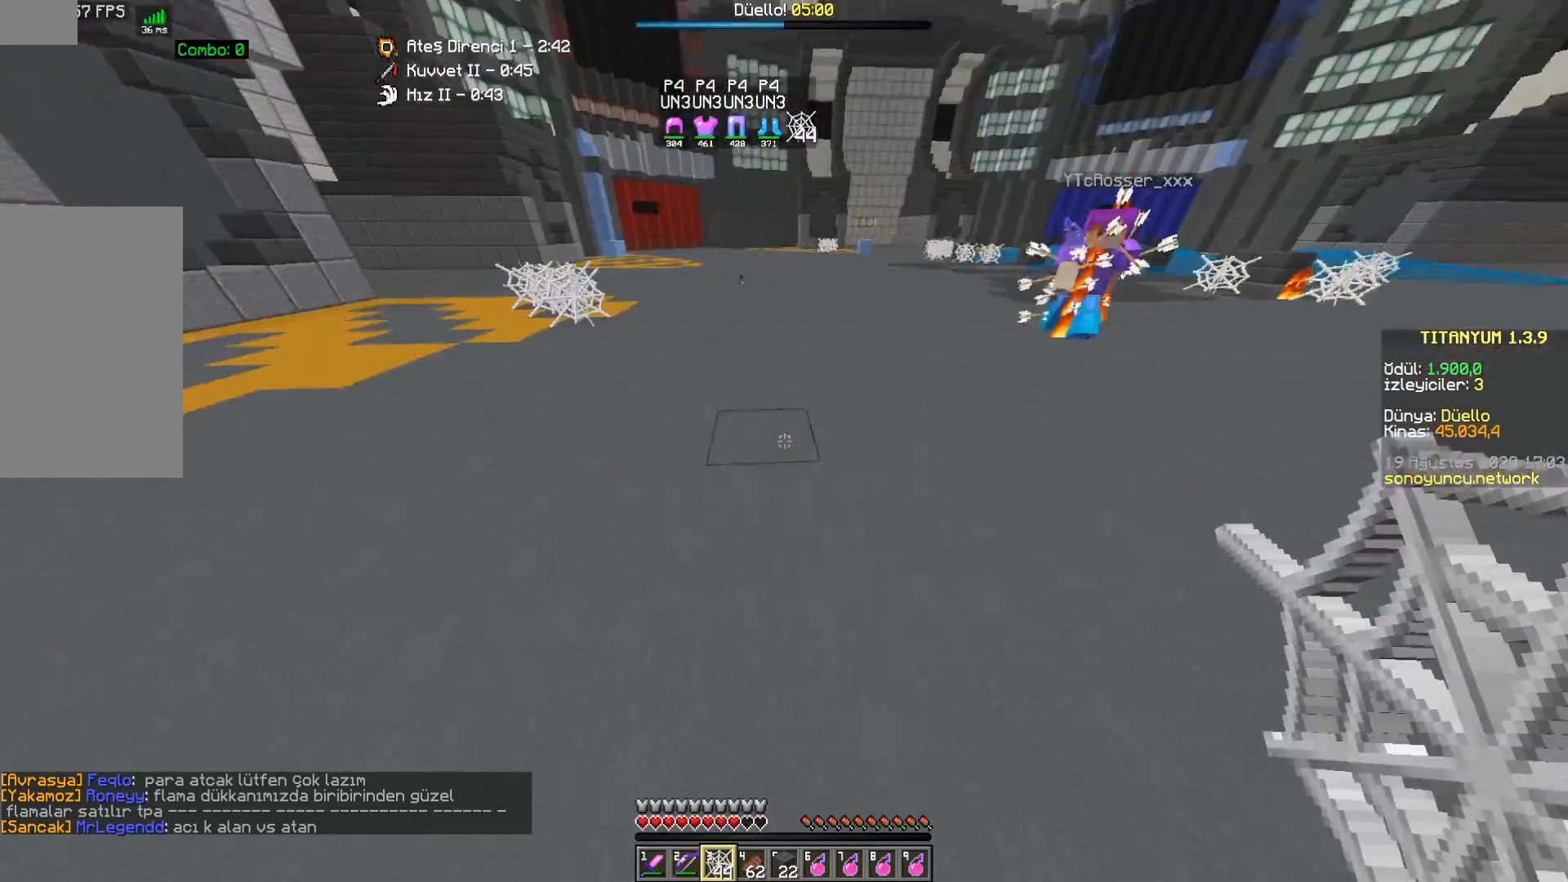
{"keys": ["a", "s"], "mouse": [], "events": [[100, "a", "down"], [133, "d", "up"], [267, "a", "up"], [267, "mouse_right", "down"], [367, "a", "down"], [383, "mouse_right", "up"]]}
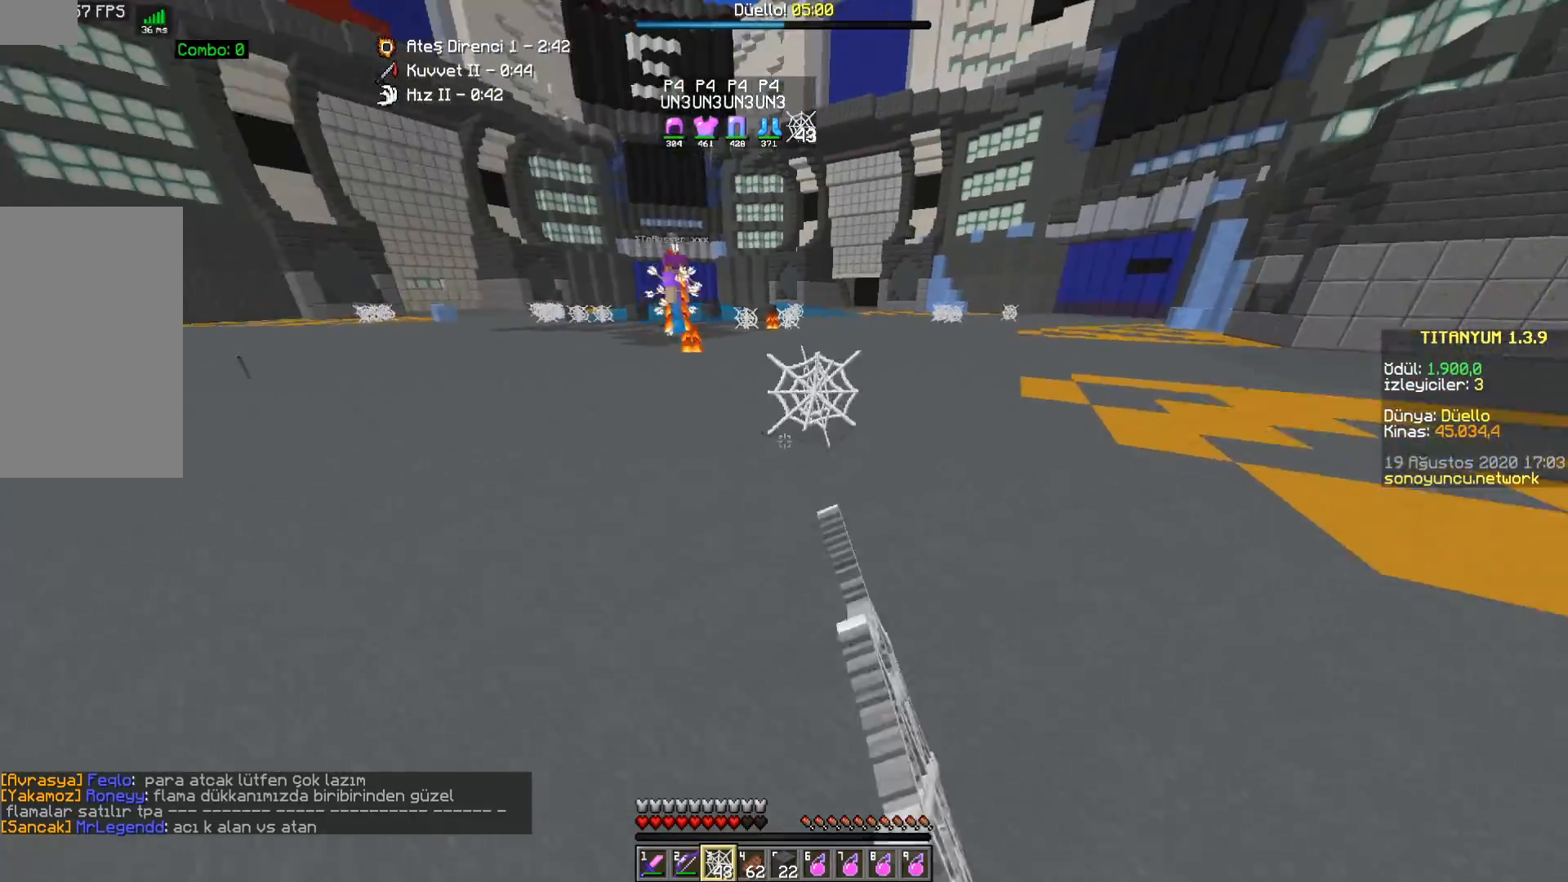
{"keys": ["d", "w"], "mouse": [], "events": [[67, "s", "up"], [83, "mouse_right", "down"], [100, "d", "down"], [167, "a", "up"], [217, "mouse_right", "up"], [433, "w", "down"]]}
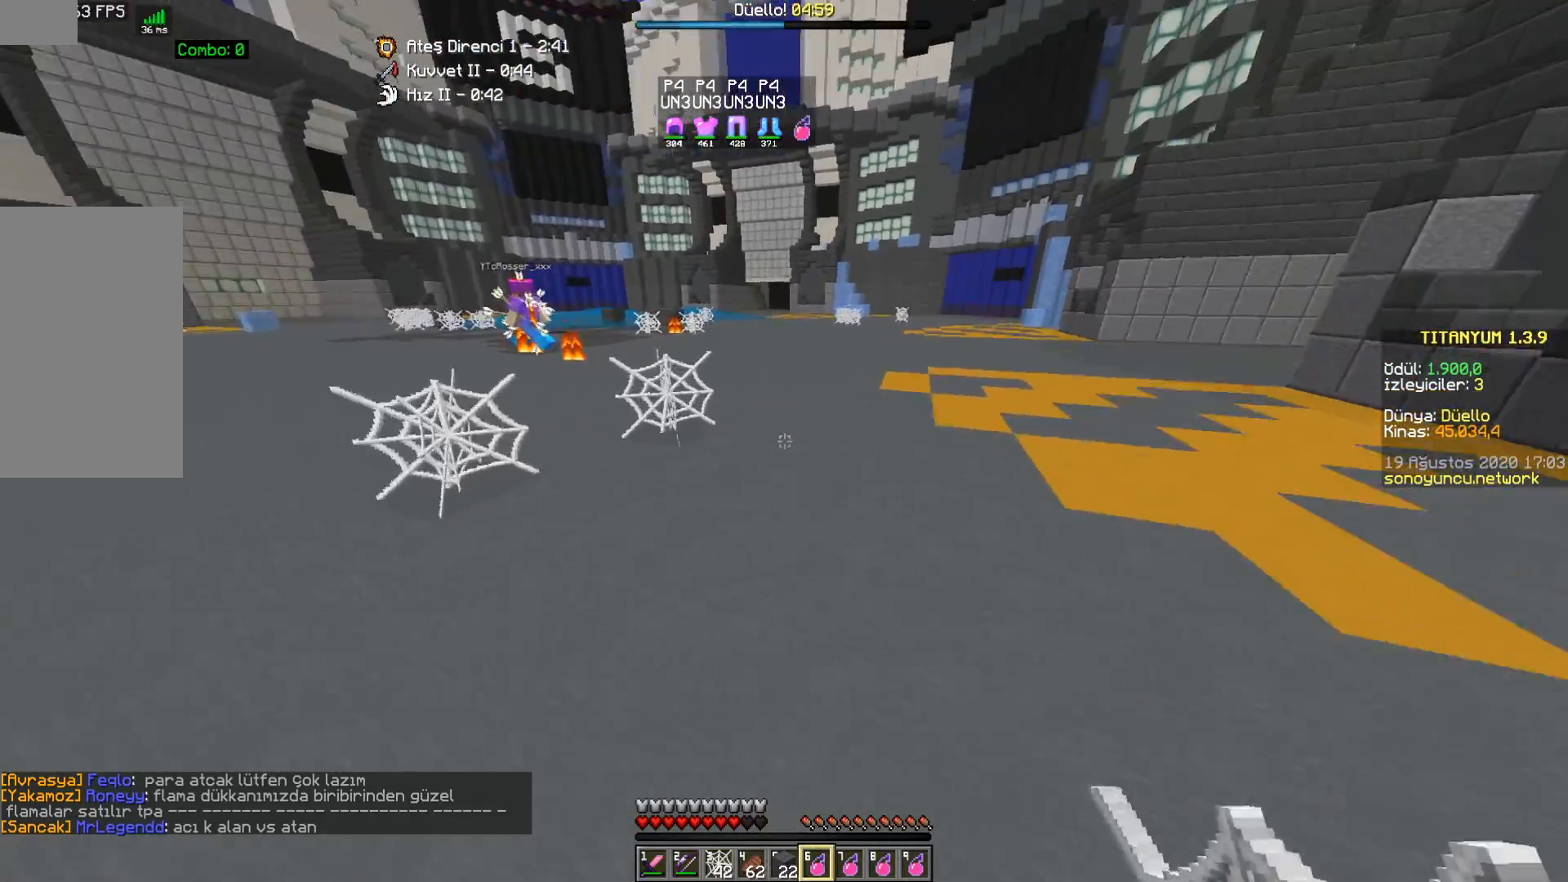
{"keys": ["w"], "mouse": [], "events": [[300, "d", "up"]]}
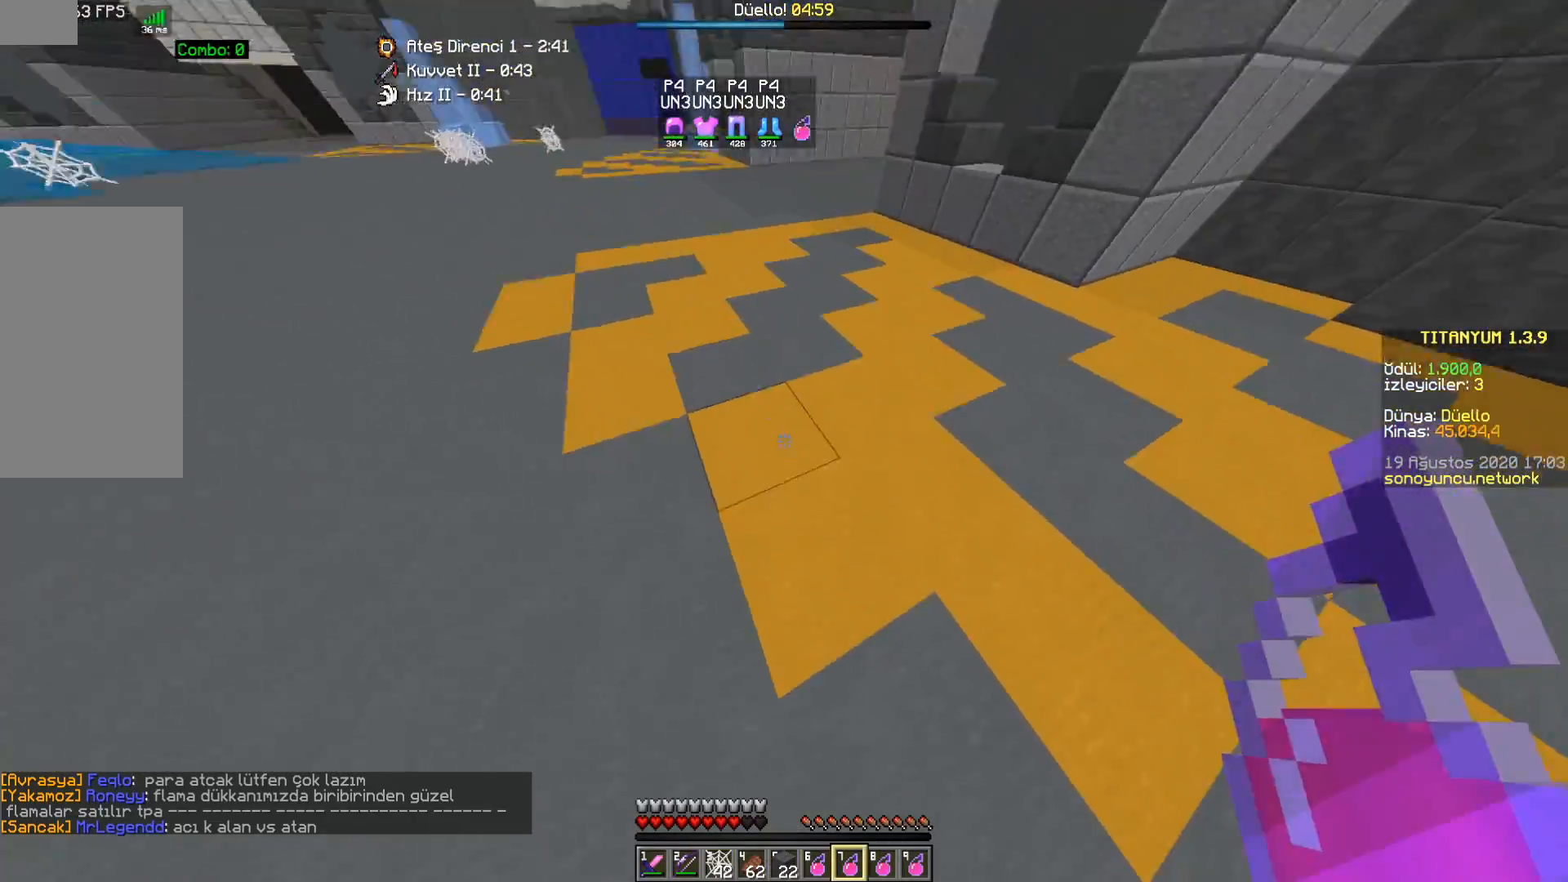
{"keys": ["a", "s"], "mouse": [], "events": [[50, "mouse_right", "down"], [150, "mouse_right", "up"], [300, "w", "up"], [383, "a", "down"], [433, "s", "down"]]}
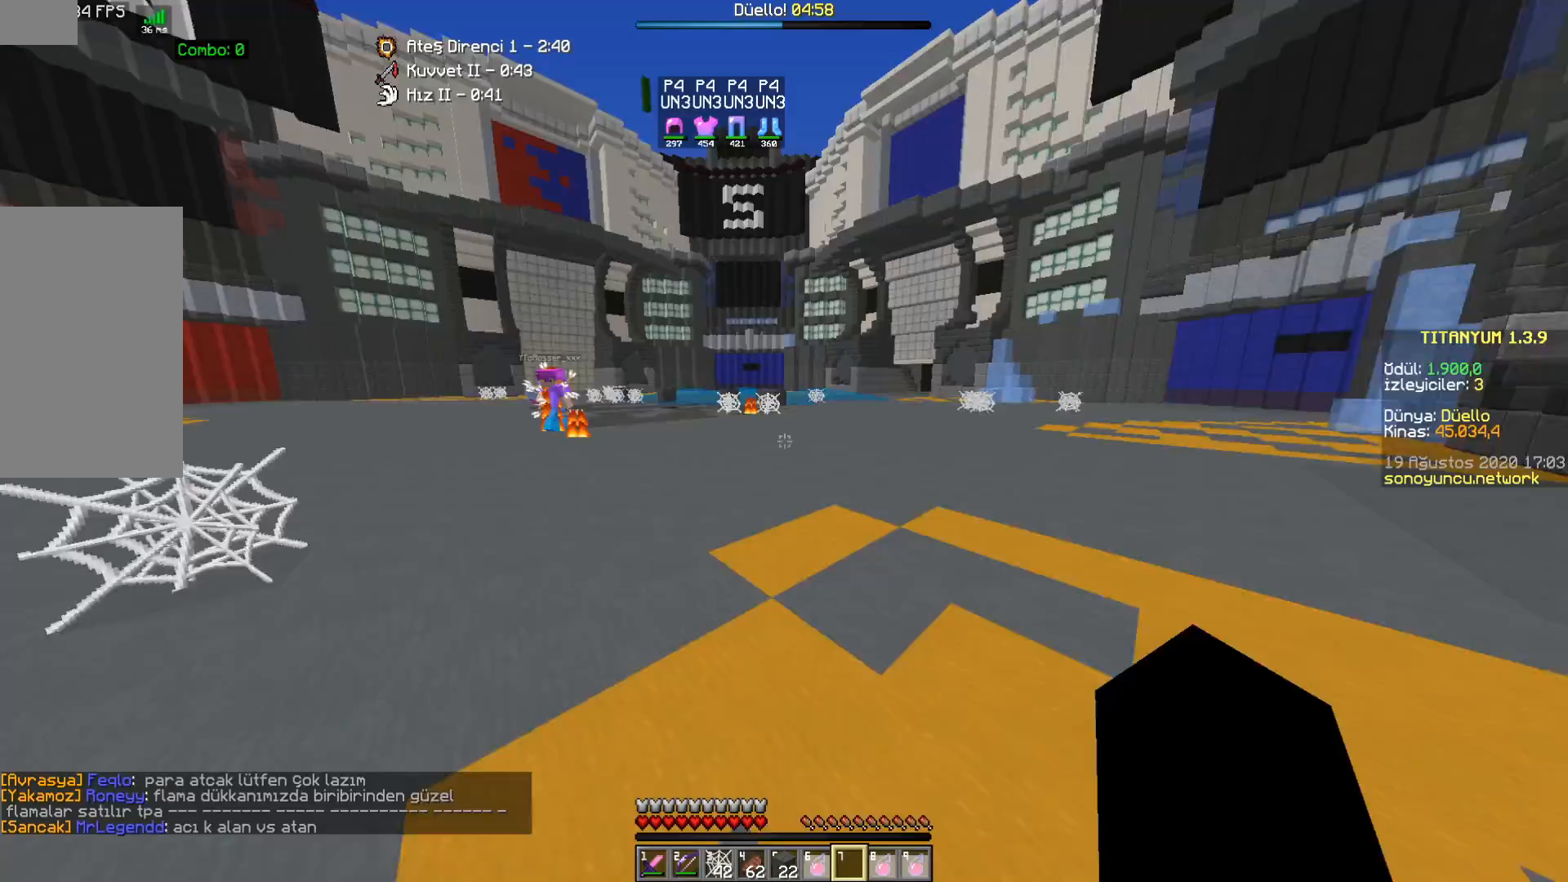
{"keys": [], "mouse": []}
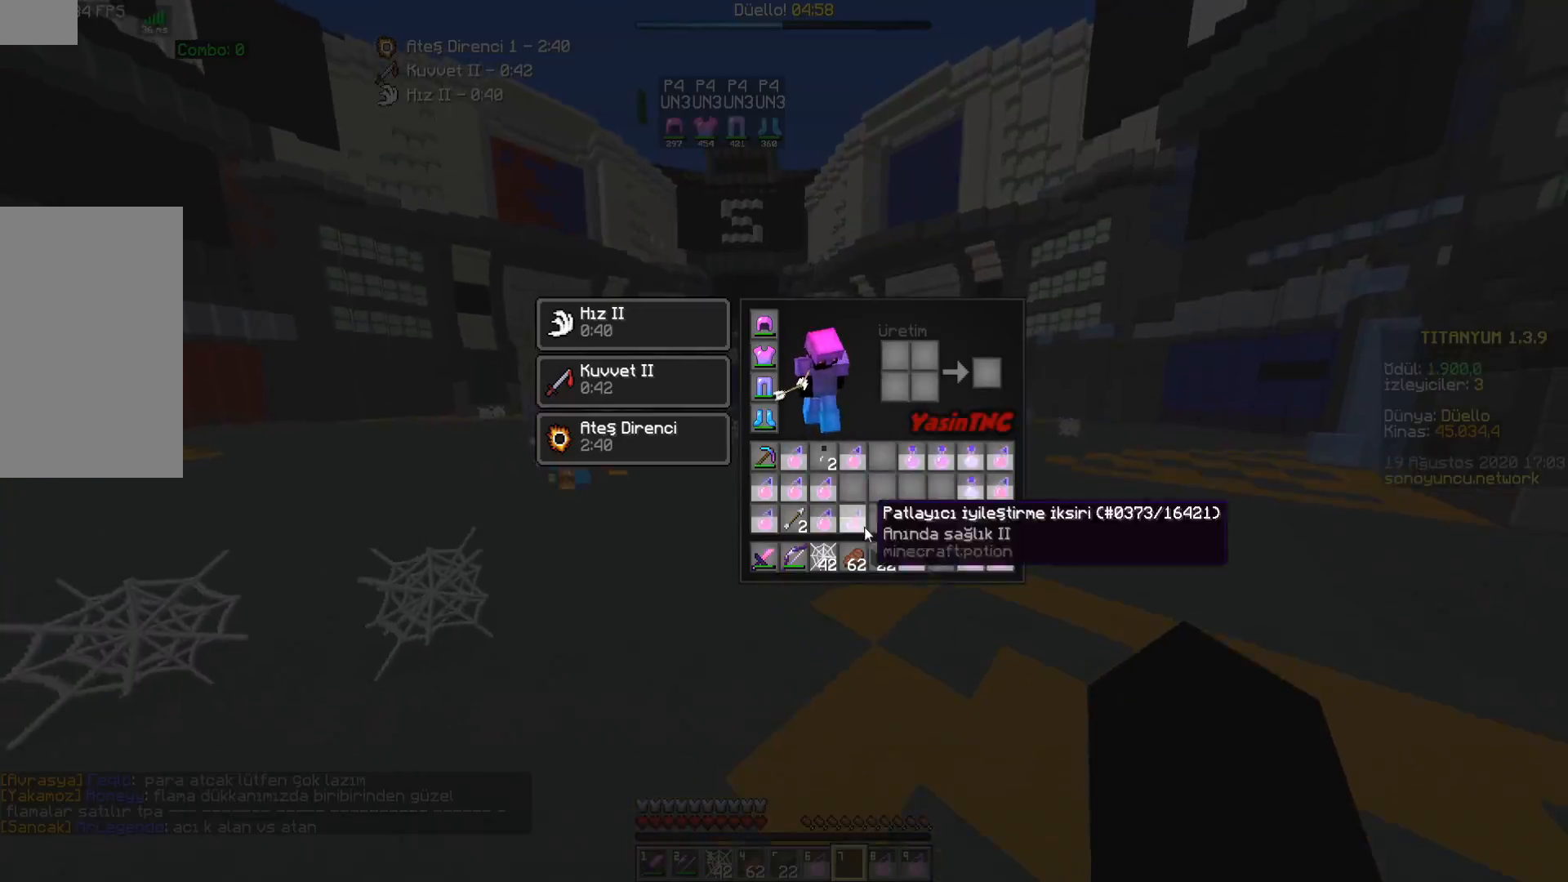
{"keys": ["a"], "mouse": []}
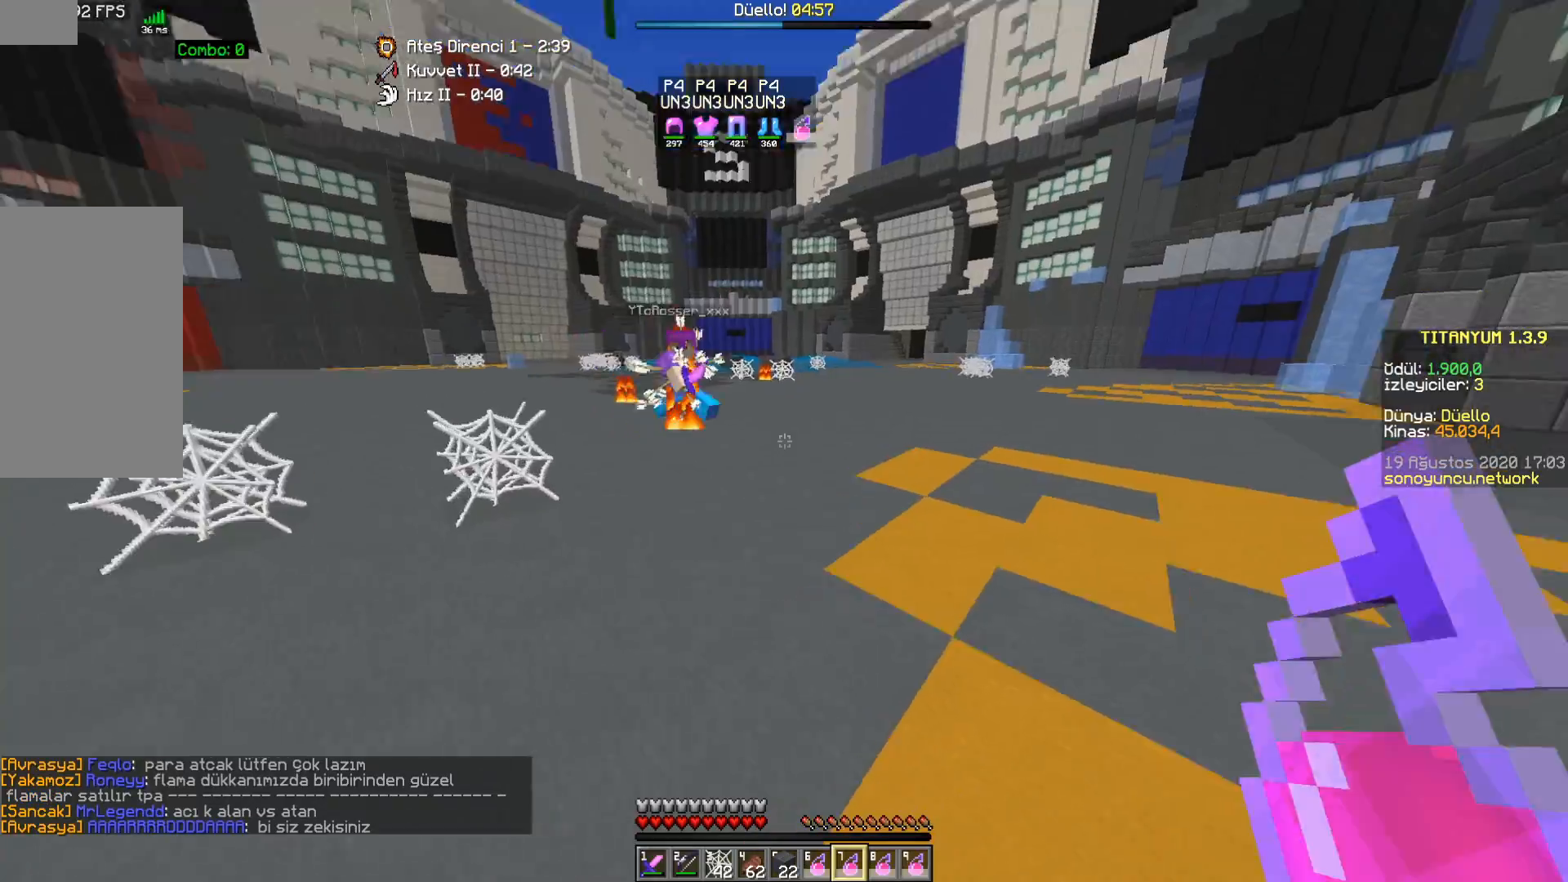
{"keys": ["a", "s"], "mouse": ["right"], "events": [[333, "s", "down"], [483, "mouse_right", "down"]]}
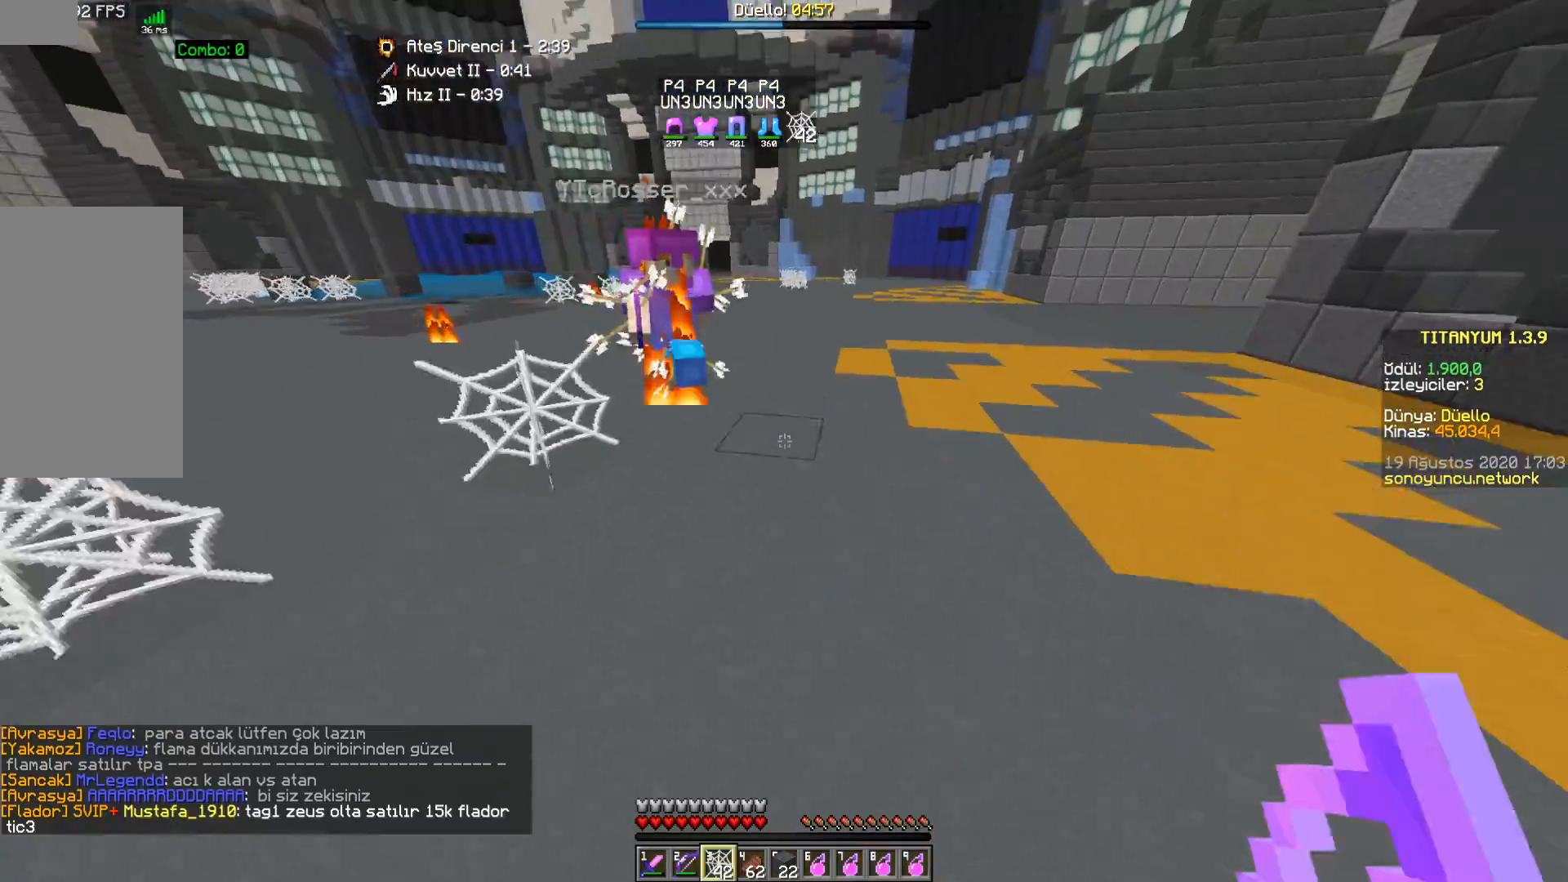
{"keys": ["d", "w"], "mouse": [], "events": [[67, "mouse_right", "up"], [133, "mouse_right", "down"], [183, "d", "down"], [200, "a", "up"], [200, "mouse_right", "up"], [200, "s", "up"], [283, "w", "down"]]}
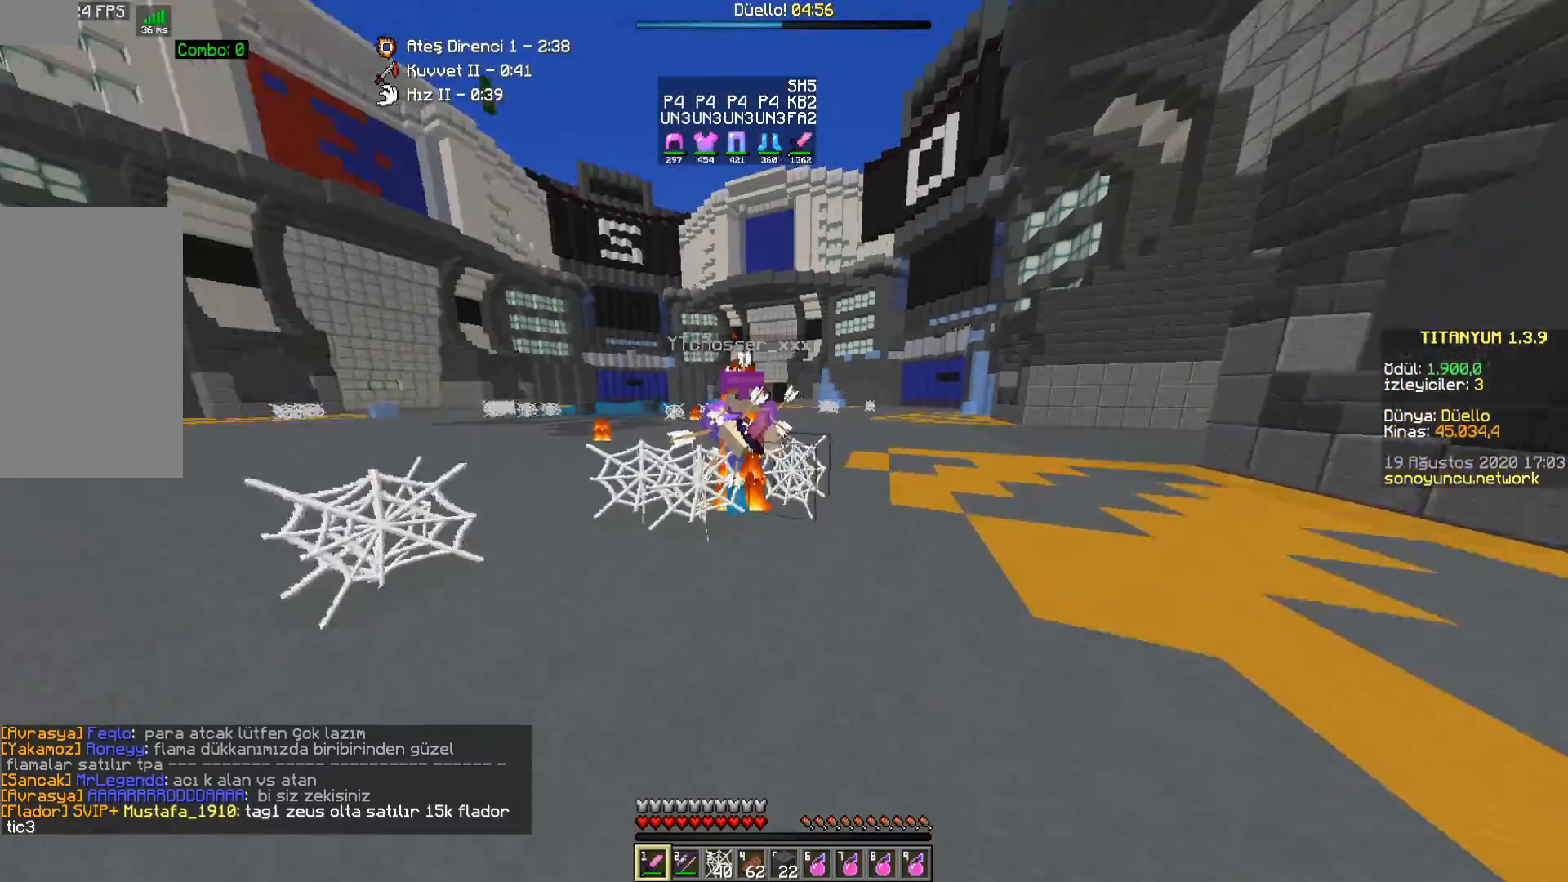
{"keys": ["d", "w"], "mouse": [], "events": [[67, "mouse_left", "down"], [133, "mouse_left", "up"], [233, "mouse_left", "down"], [283, "mouse_left", "up"], [367, "mouse_left", "down"], [417, "mouse_left", "up"]]}
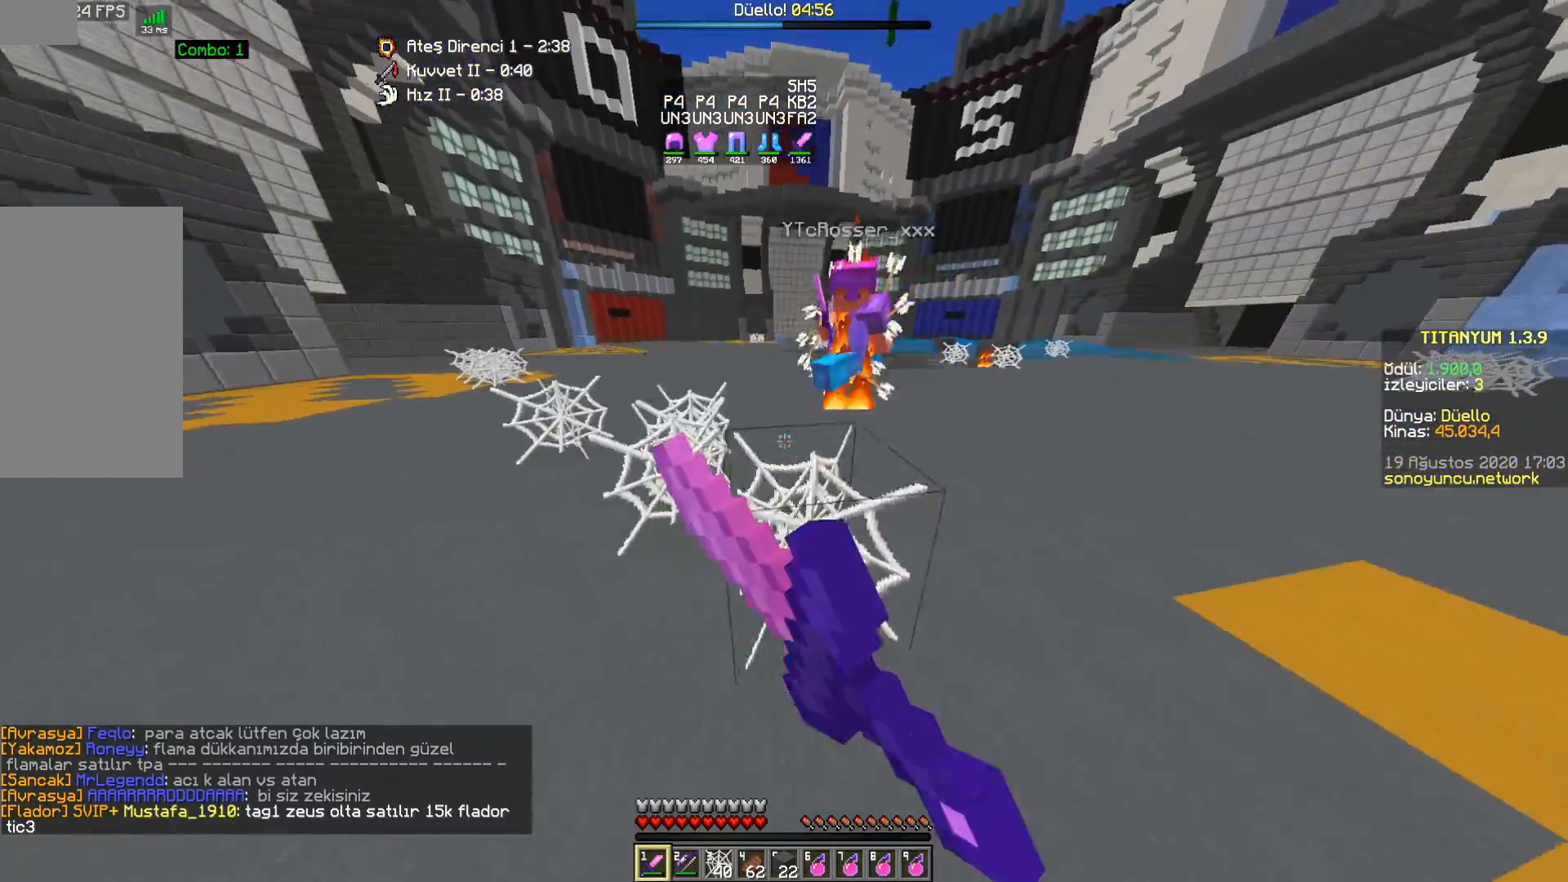
{"keys": ["d"], "mouse": [], "events": [[17, "mouse_left", "down"], [67, "mouse_left", "up"], [167, "mouse_left", "down"], [217, "mouse_left", "up"], [483, "w", "up"]]}
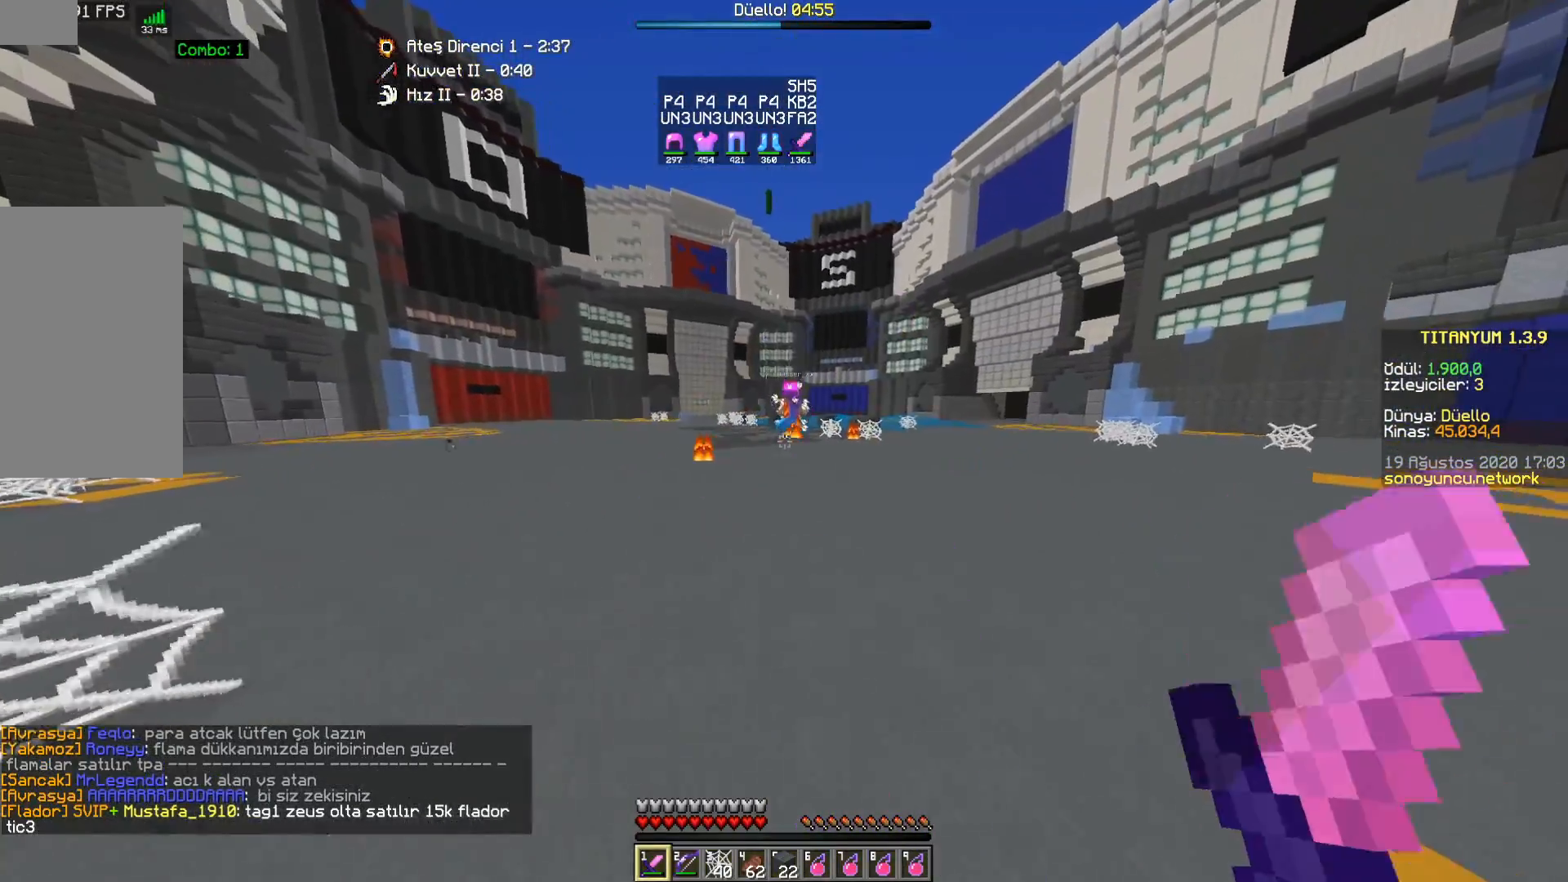
{"keys": ["a"], "mouse": [], "events": [[83, "w", "down"], [317, "w", "up"], [417, "a", "down"], [433, "d", "up"]]}
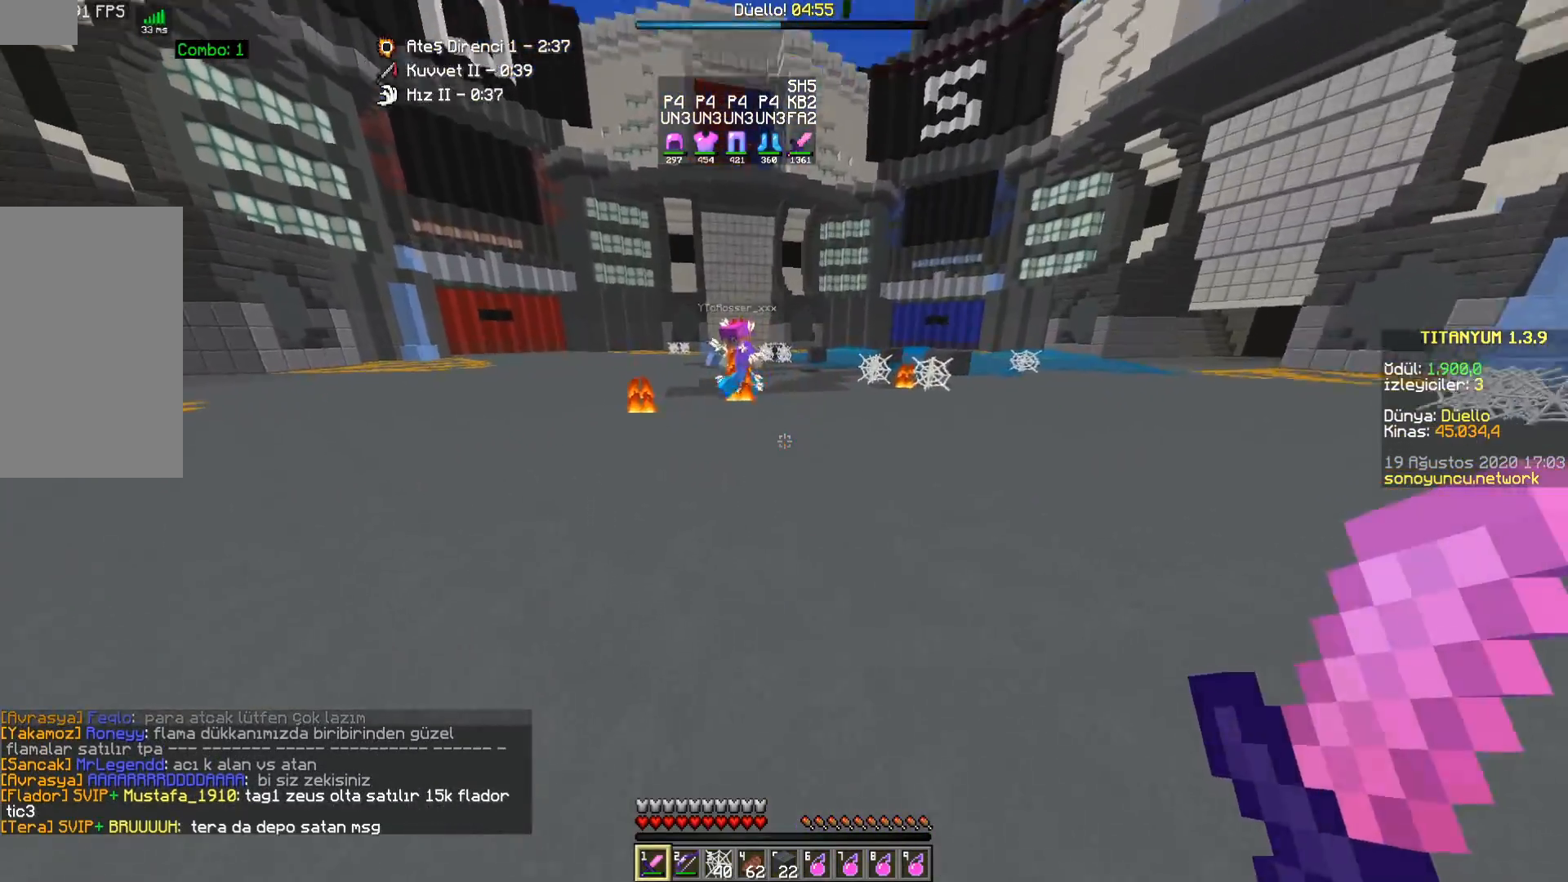
{"keys": ["a", "s"], "mouse": [], "events": [[267, "w", "down"], [383, "w", "up"], [467, "s", "down"]]}
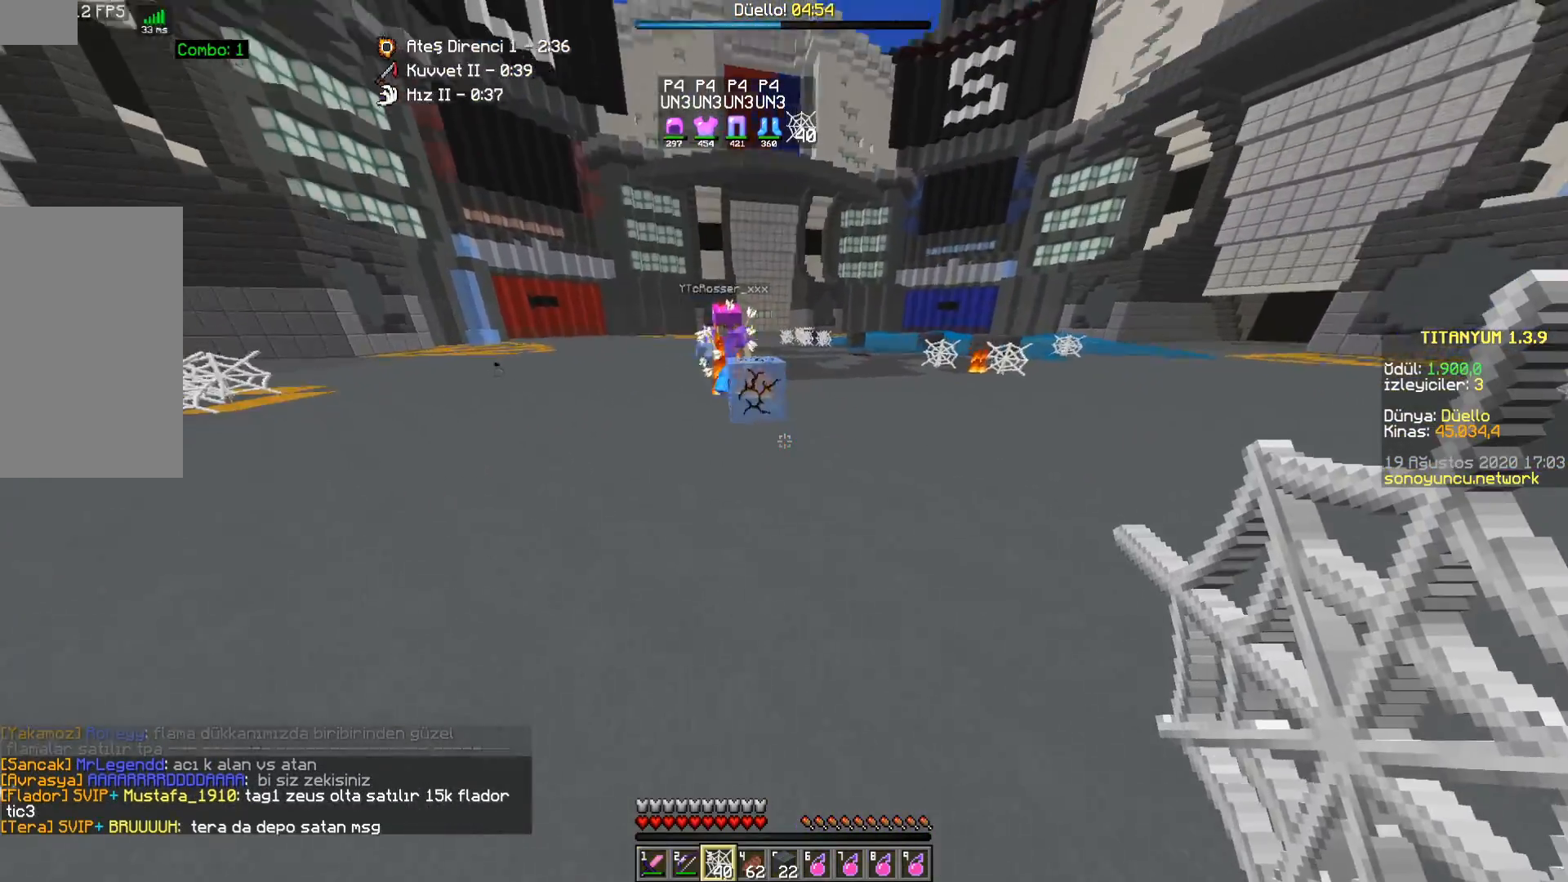
{"keys": ["a", "s"], "mouse": [], "events": [[33, "d", "down"], [83, "a", "up"], [83, "s", "up"], [300, "s", "down"], [383, "a", "down"], [400, "d", "up"]]}
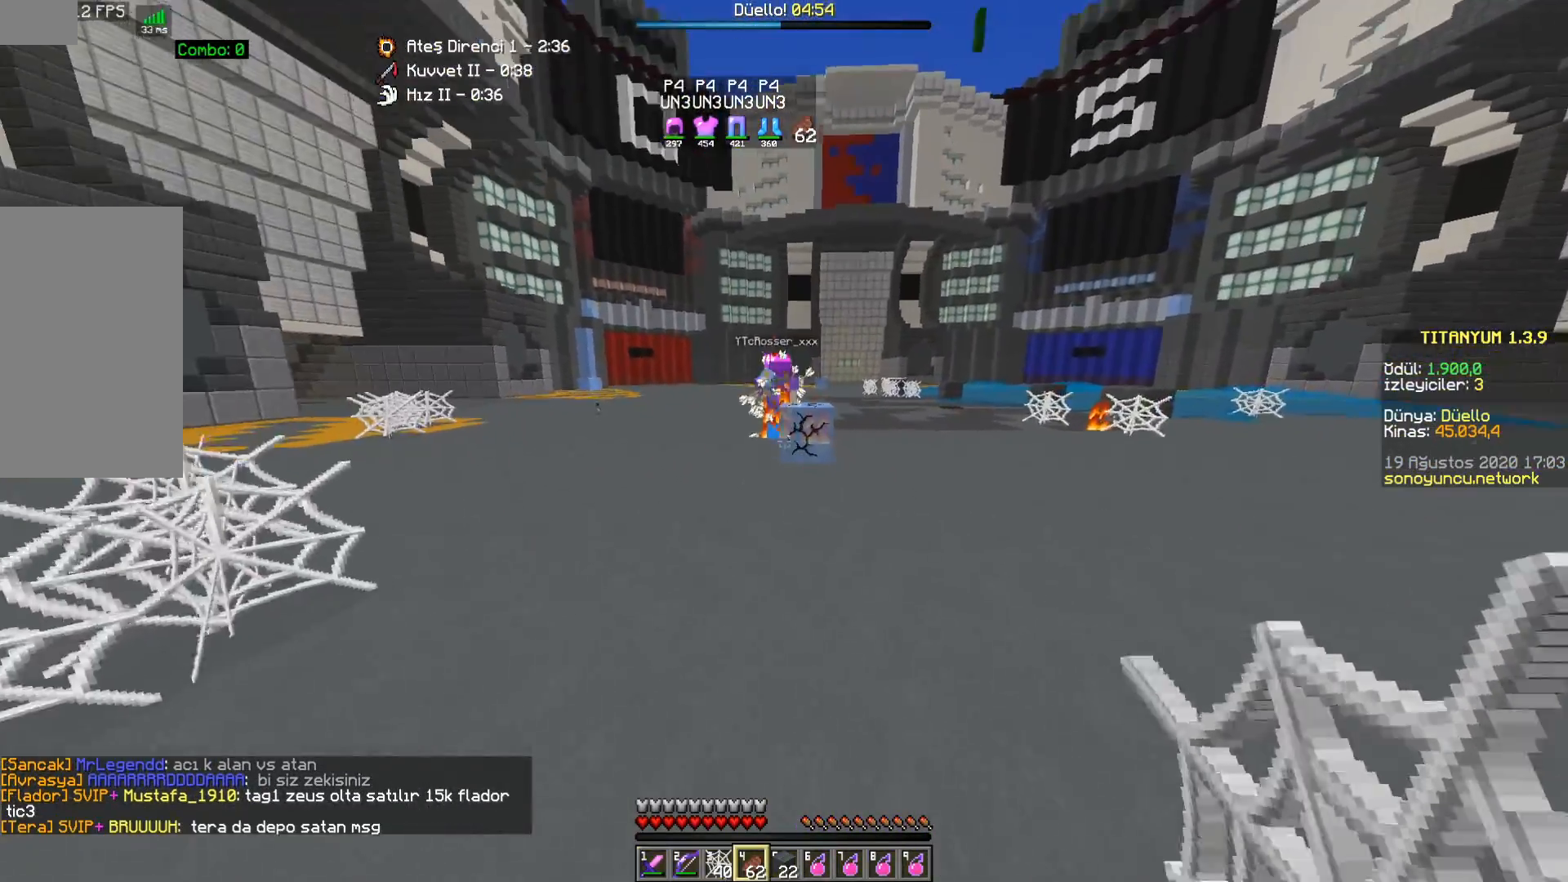
{"keys": ["w"], "mouse": [], "events": [[150, "s", "up"], [267, "w", "down"], [433, "a", "up"]]}
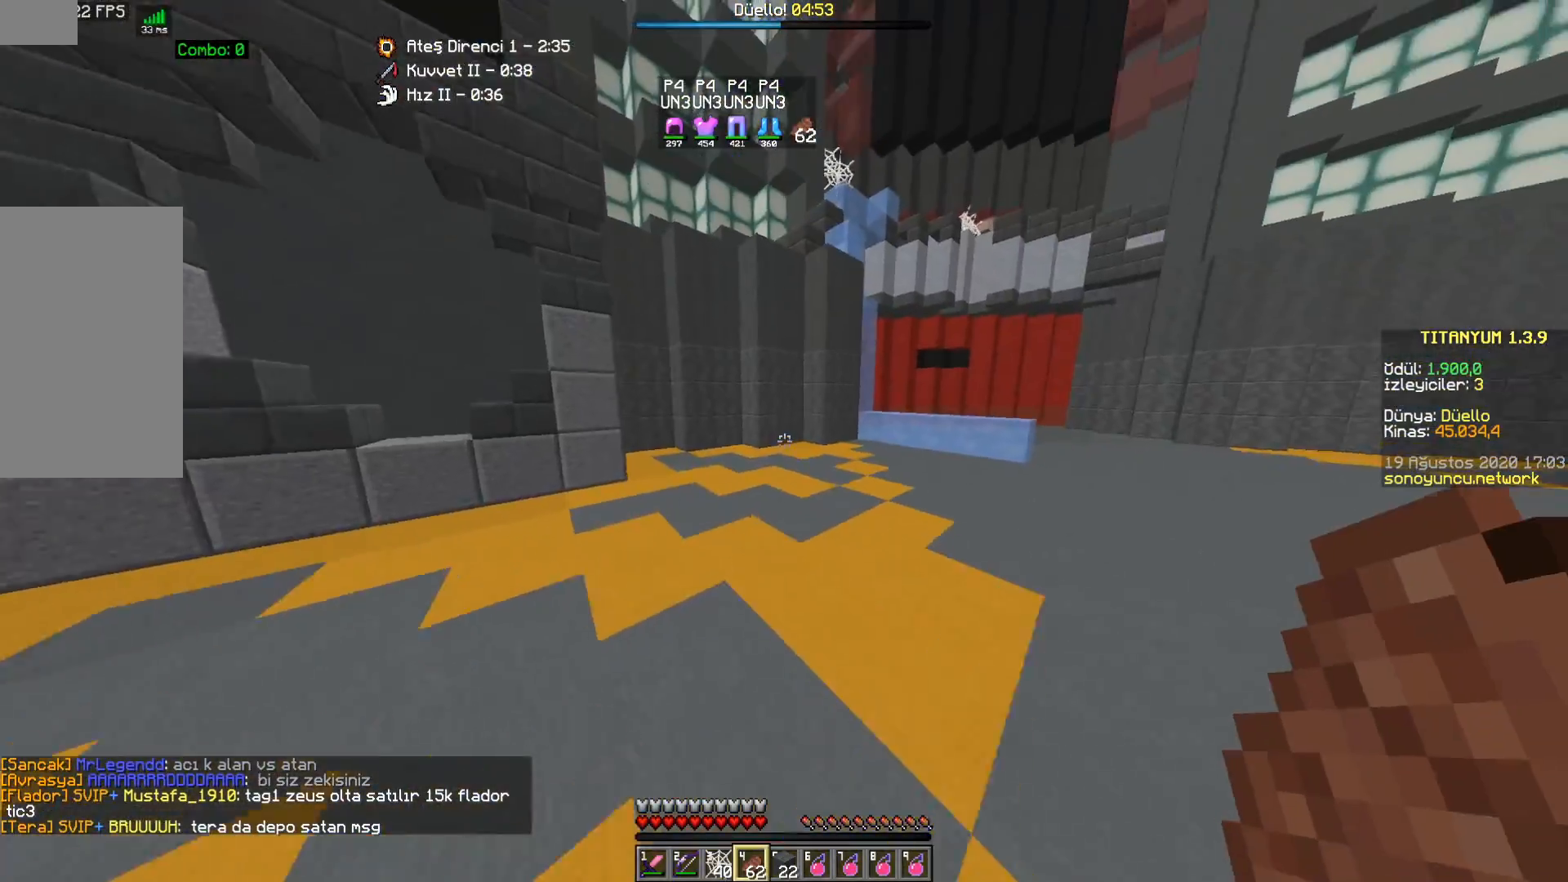
{"keys": ["a", "w"], "mouse": [], "events": [[450, "a", "down"]]}
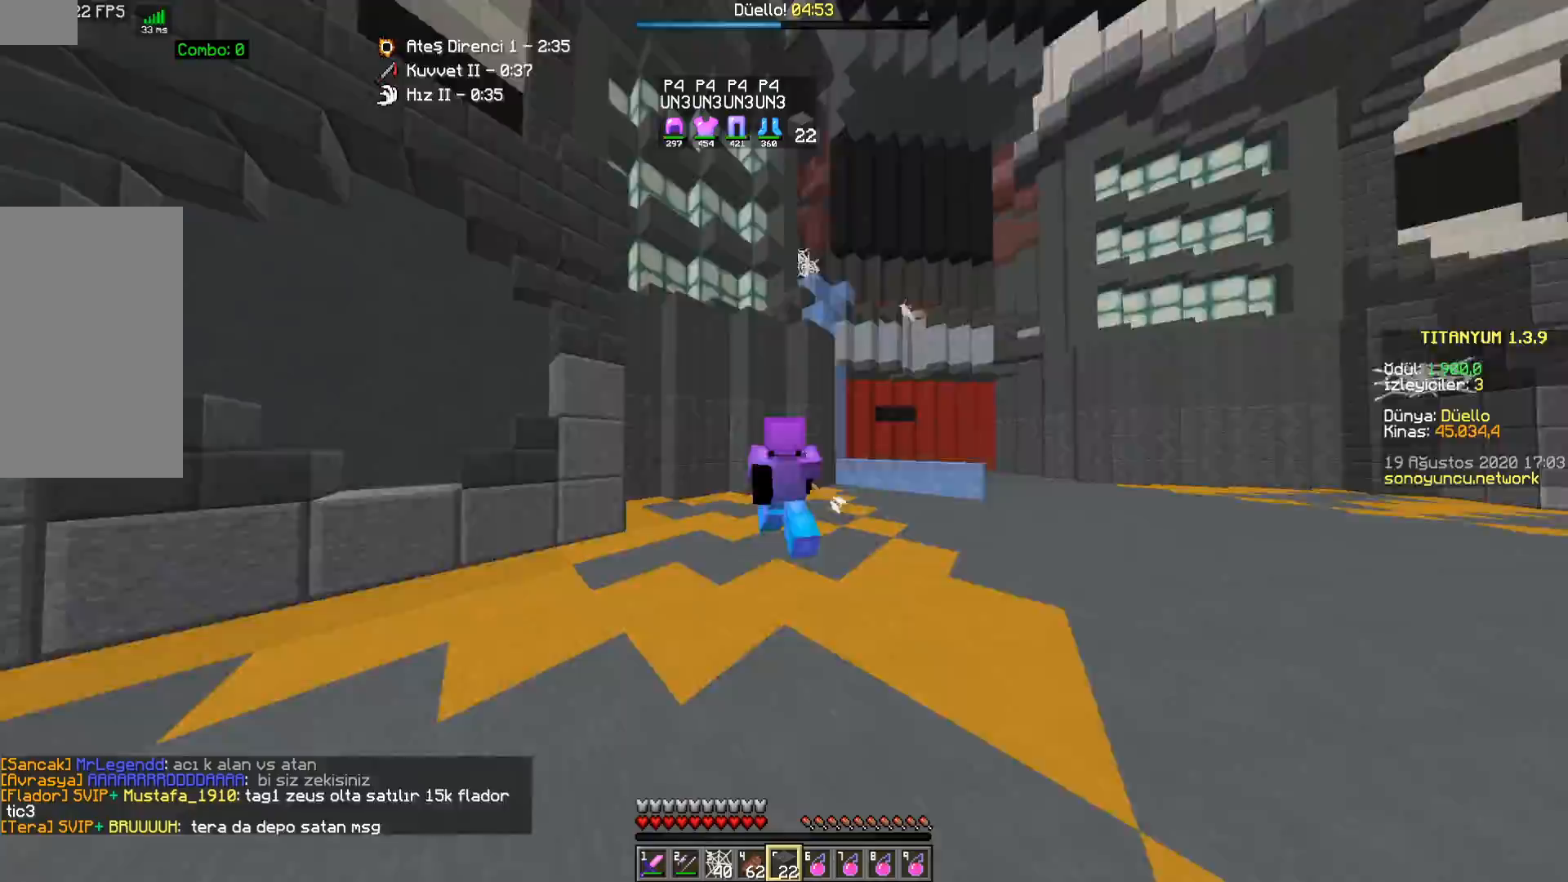
{"keys": ["w"], "mouse": [], "events": [[17, "a", "up"], [367, "a", "down"], [450, "a", "up"]]}
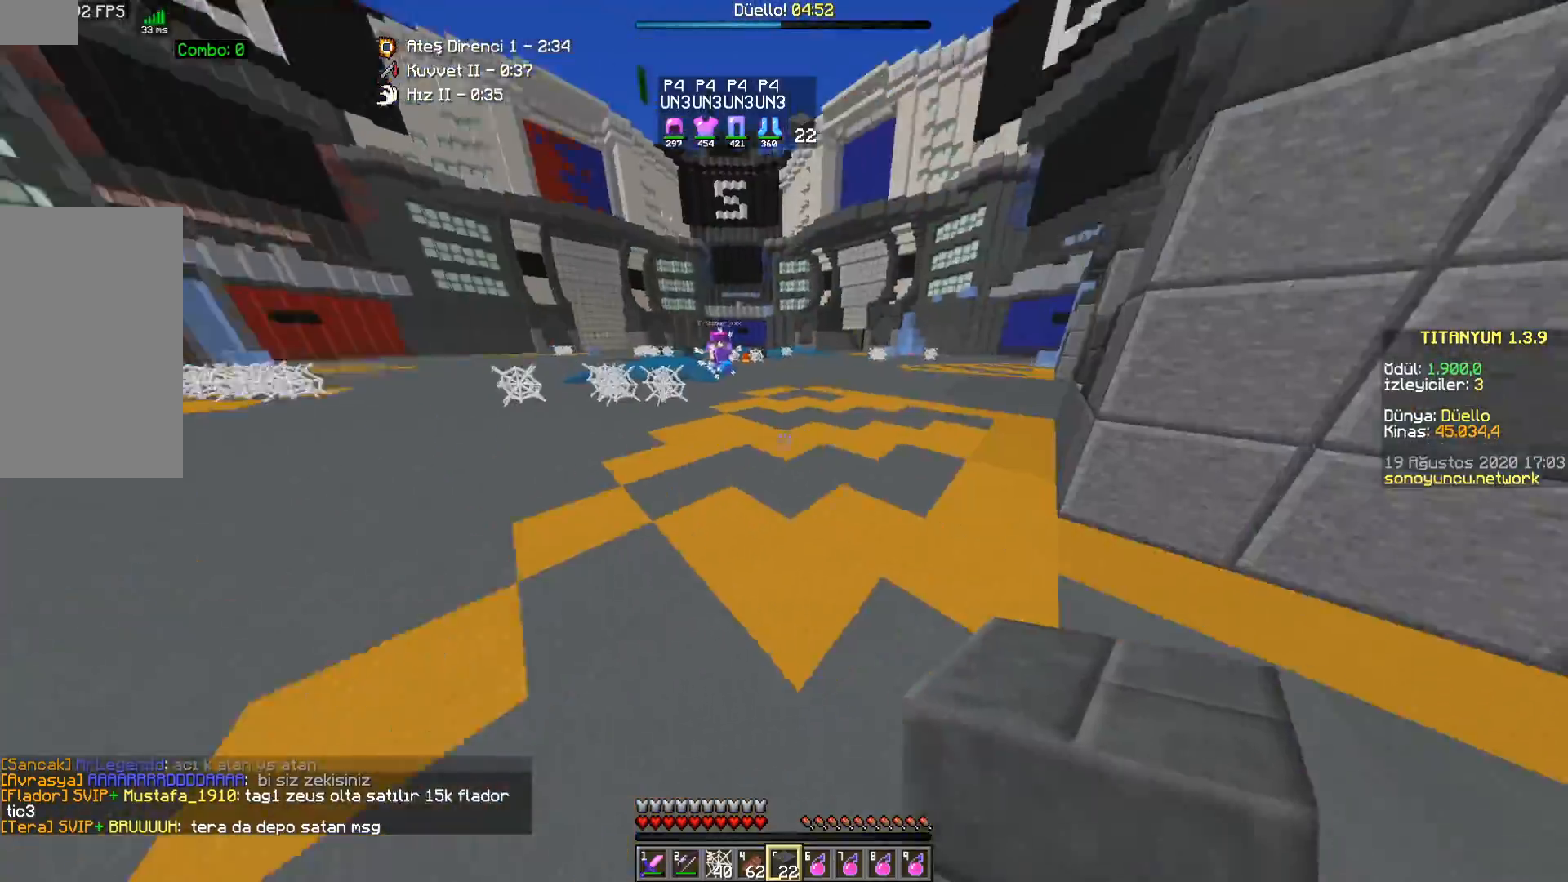
{"keys": ["a", "s"], "mouse": ["right"], "events": [[100, "a", "down"], [317, "mouse_right", "down"], [400, "w", "up"], [417, "mouse_right", "up"], [483, "mouse_right", "down"], [500, "s", "down"]]}
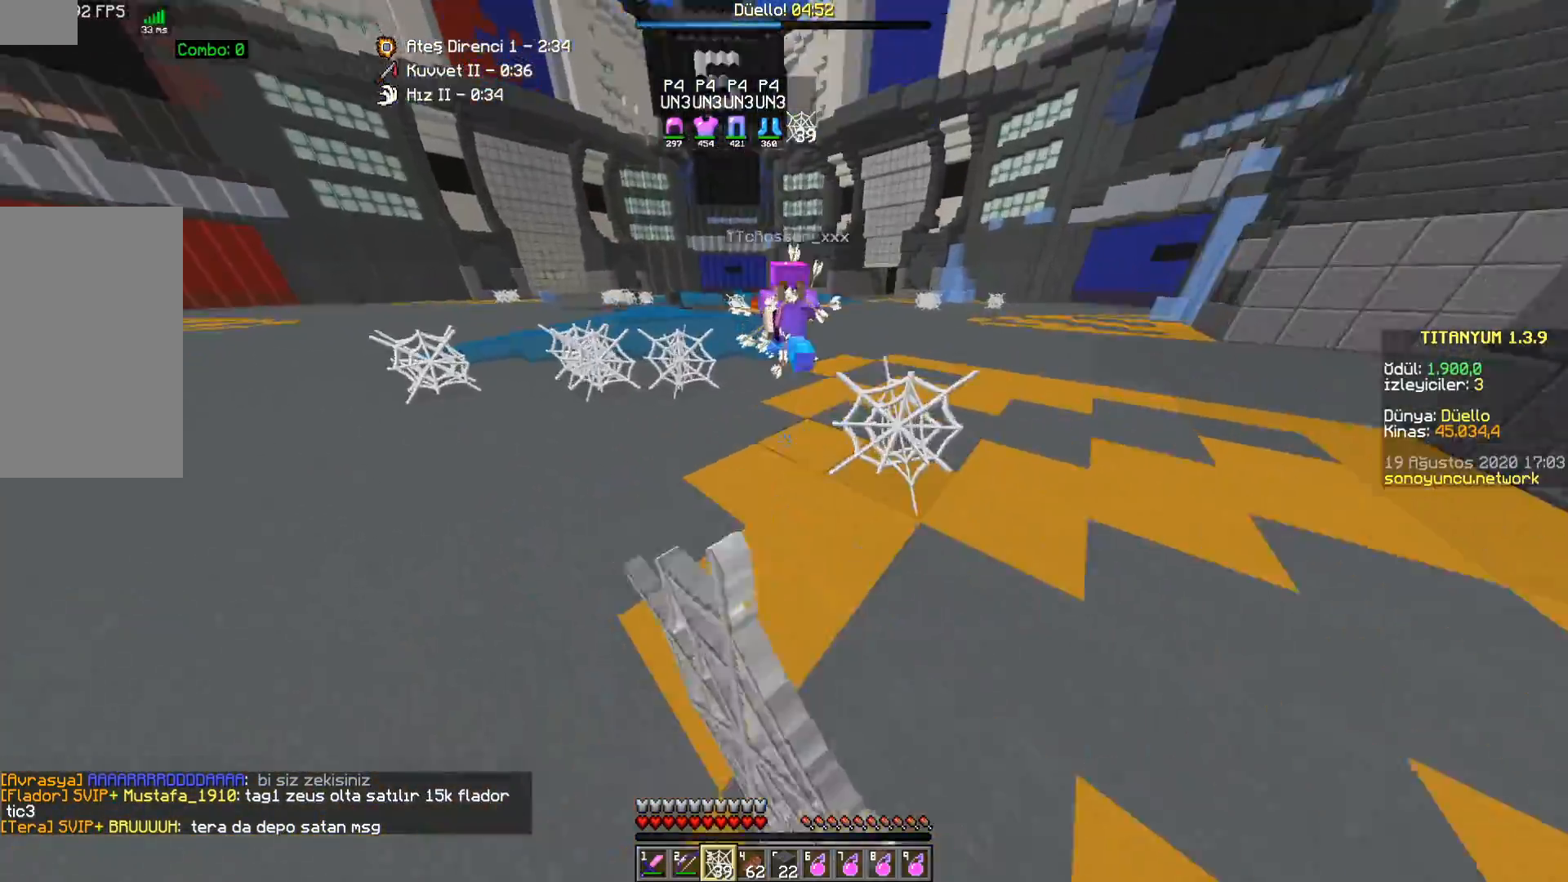
{"keys": ["d", "w"], "mouse": [], "events": [[50, "mouse_right", "up"], [100, "d", "down"], [100, "mouse_right", "down"], [133, "s", "up"], [150, "a", "up"], [183, "mouse_right", "up"], [233, "w", "down"], [433, "mouse_left", "down"], [483, "mouse_left", "up"]]}
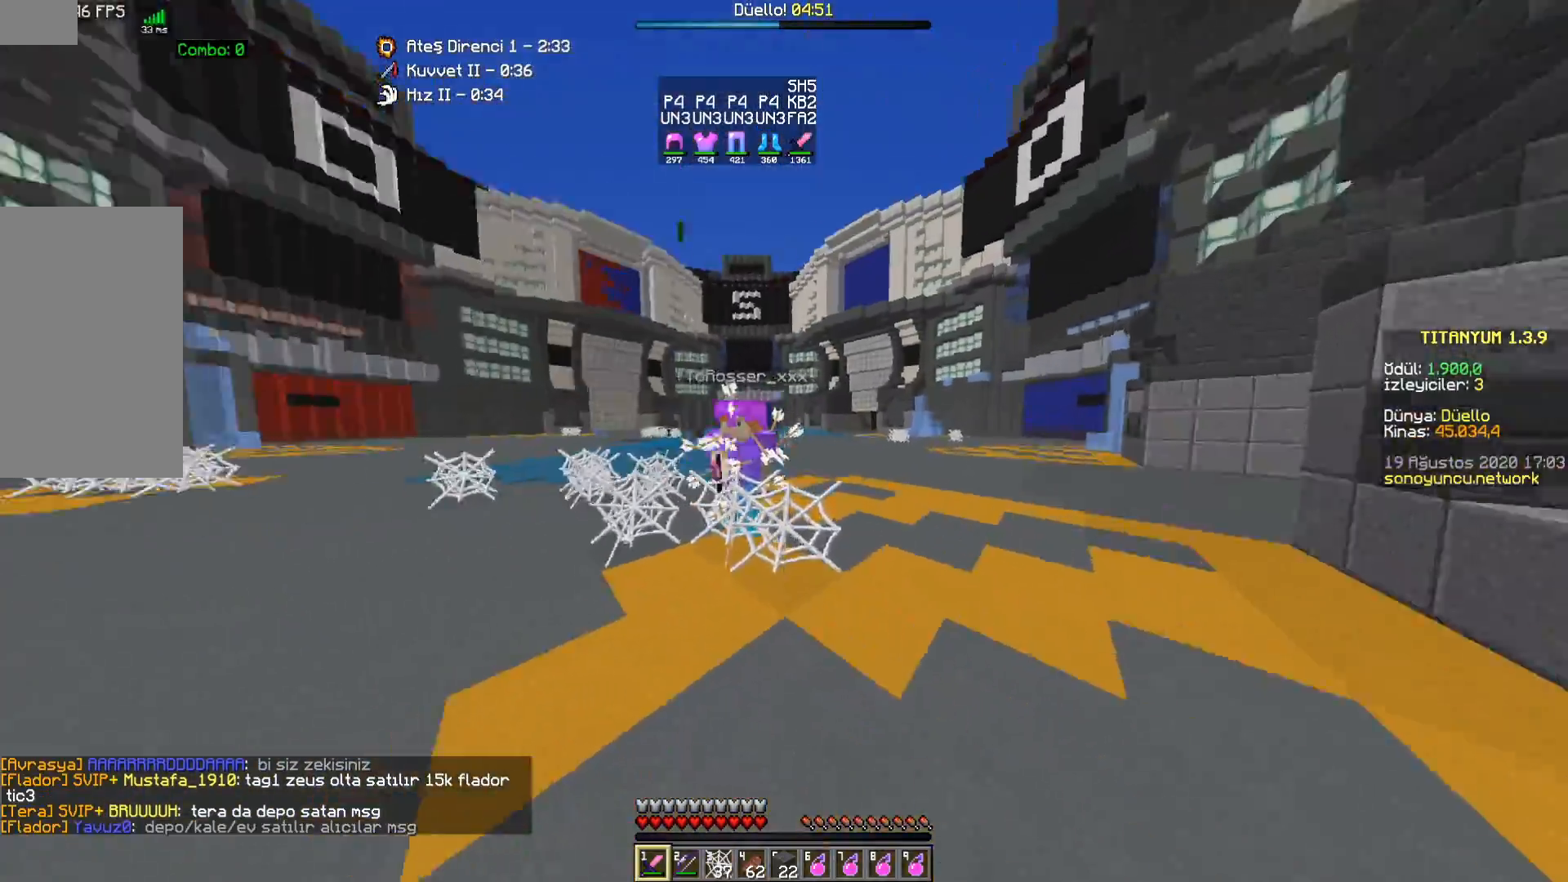
{"keys": ["d", "w"], "mouse": [], "events": [[83, "mouse_left", "down"], [133, "mouse_left", "up"], [200, "mouse_left", "down"], [267, "mouse_left", "up"], [383, "mouse_left", "down"], [433, "mouse_left", "up"]]}
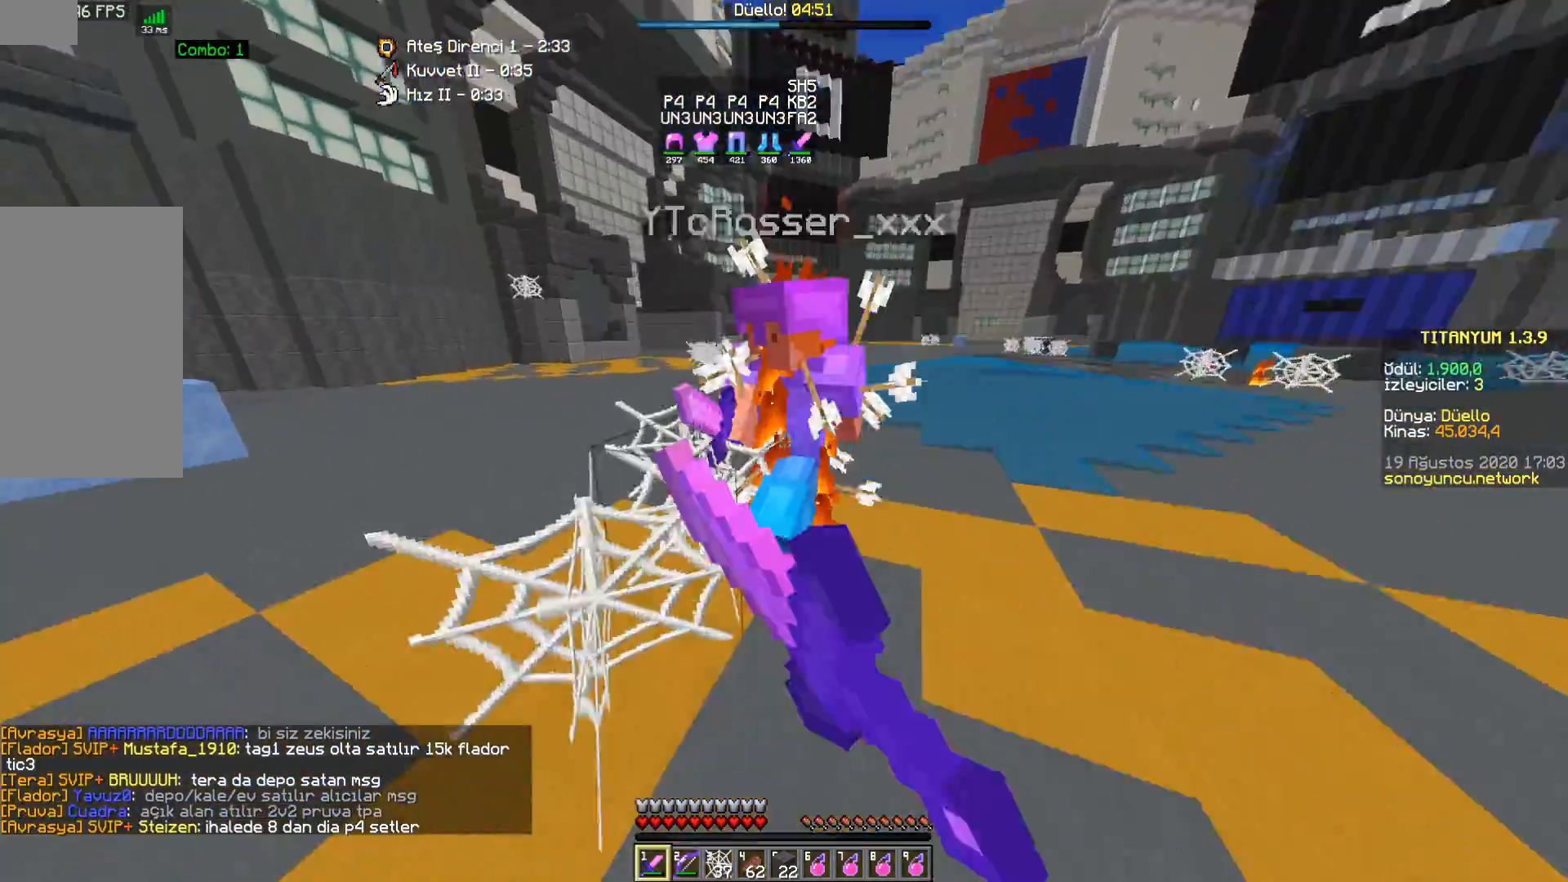
{"keys": ["d", "w"], "mouse": ["left"], "events": [[17, "mouse_left", "down"], [83, "mouse_left", "up"], [167, "mouse_left", "down"], [233, "mouse_left", "up"], [333, "mouse_left", "down"], [383, "mouse_left", "up"], [483, "mouse_left", "down"]]}
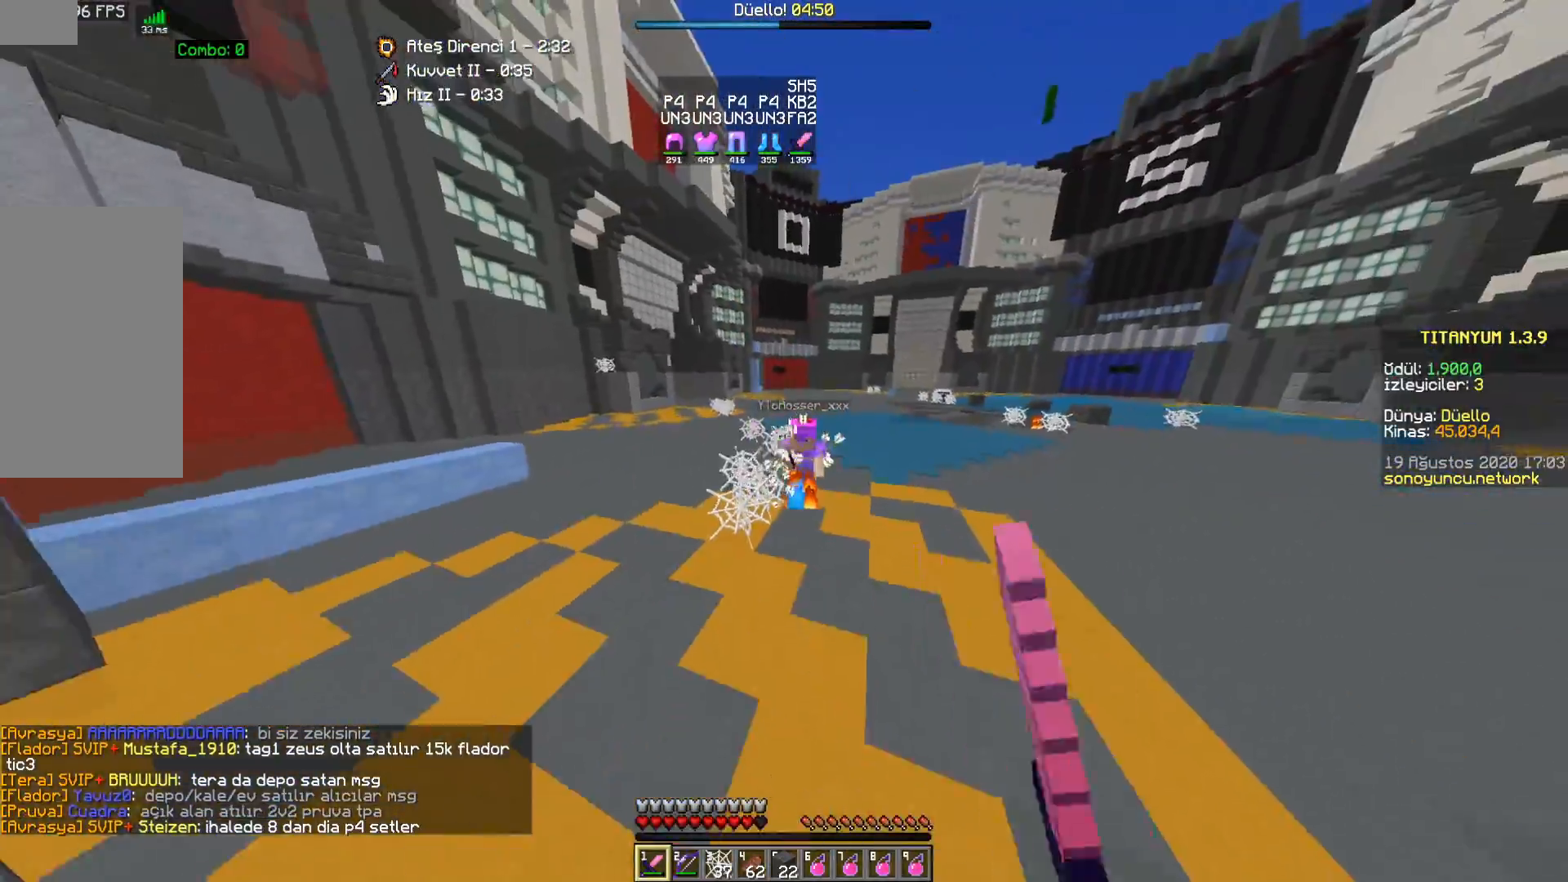
{"keys": ["a", "w"], "mouse": [], "events": [[50, "mouse_left", "up"], [133, "d", "up"], [150, "a", "down"], [417, "mouse_left", "down"], [483, "mouse_left", "up"]]}
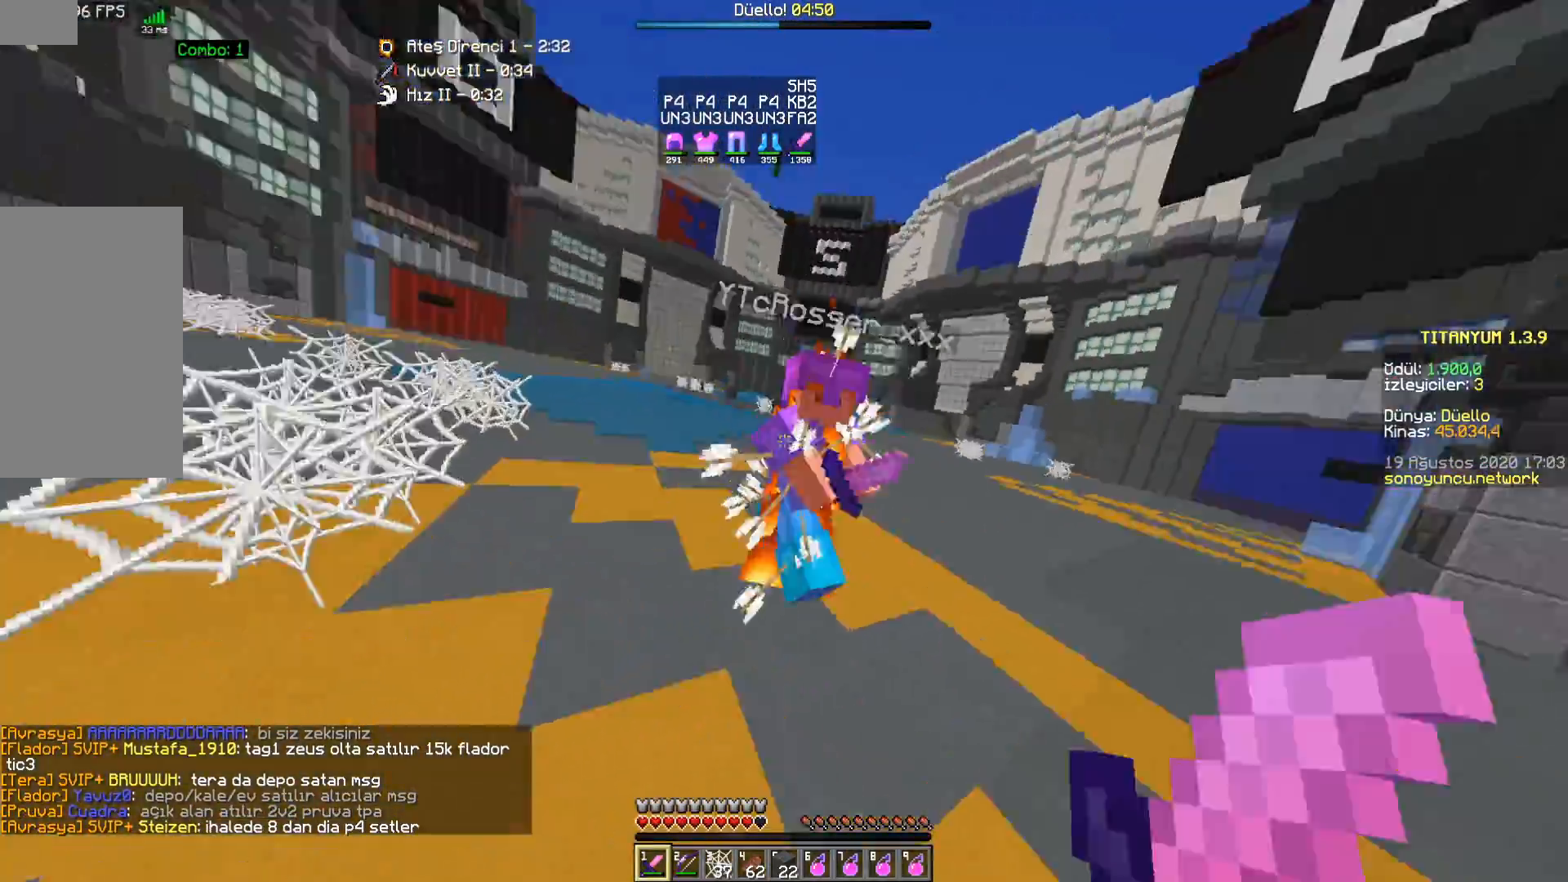
{"keys": ["a", "w"], "mouse": [], "events": [[83, "mouse_left", "down"], [133, "mouse_left", "up"], [217, "mouse_left", "down"], [283, "mouse_left", "up"], [383, "mouse_left", "down"], [450, "mouse_left", "up"]]}
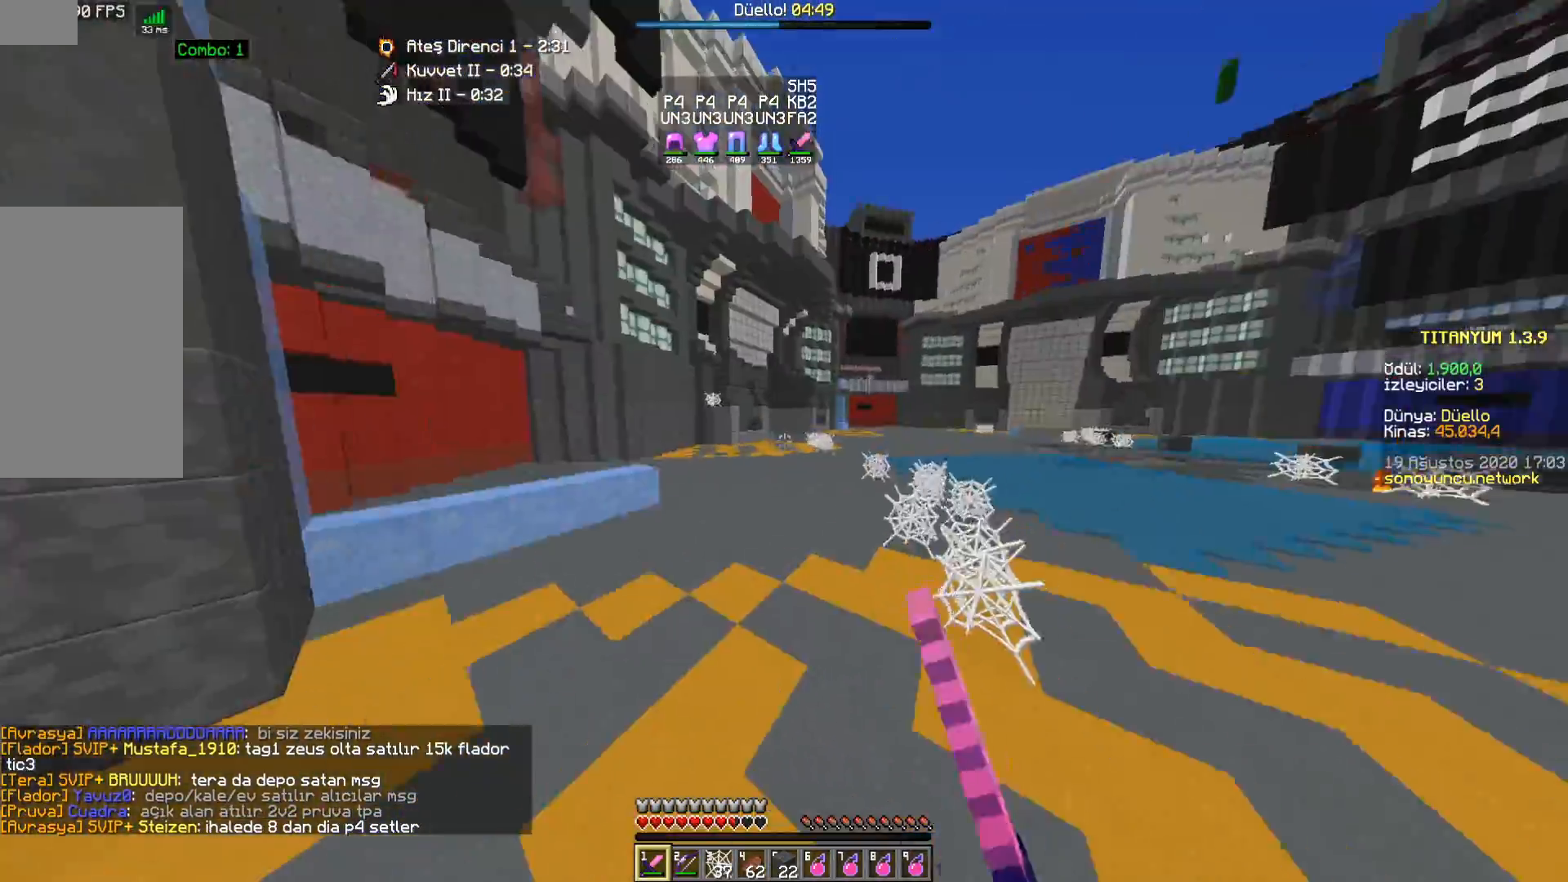
{"keys": ["space", "w"], "mouse": ["left", "right"], "events": [[117, "a", "up"], [267, "space", "down"], [483, "mouse_left", "down"], [483, "mouse_right", "down"]]}
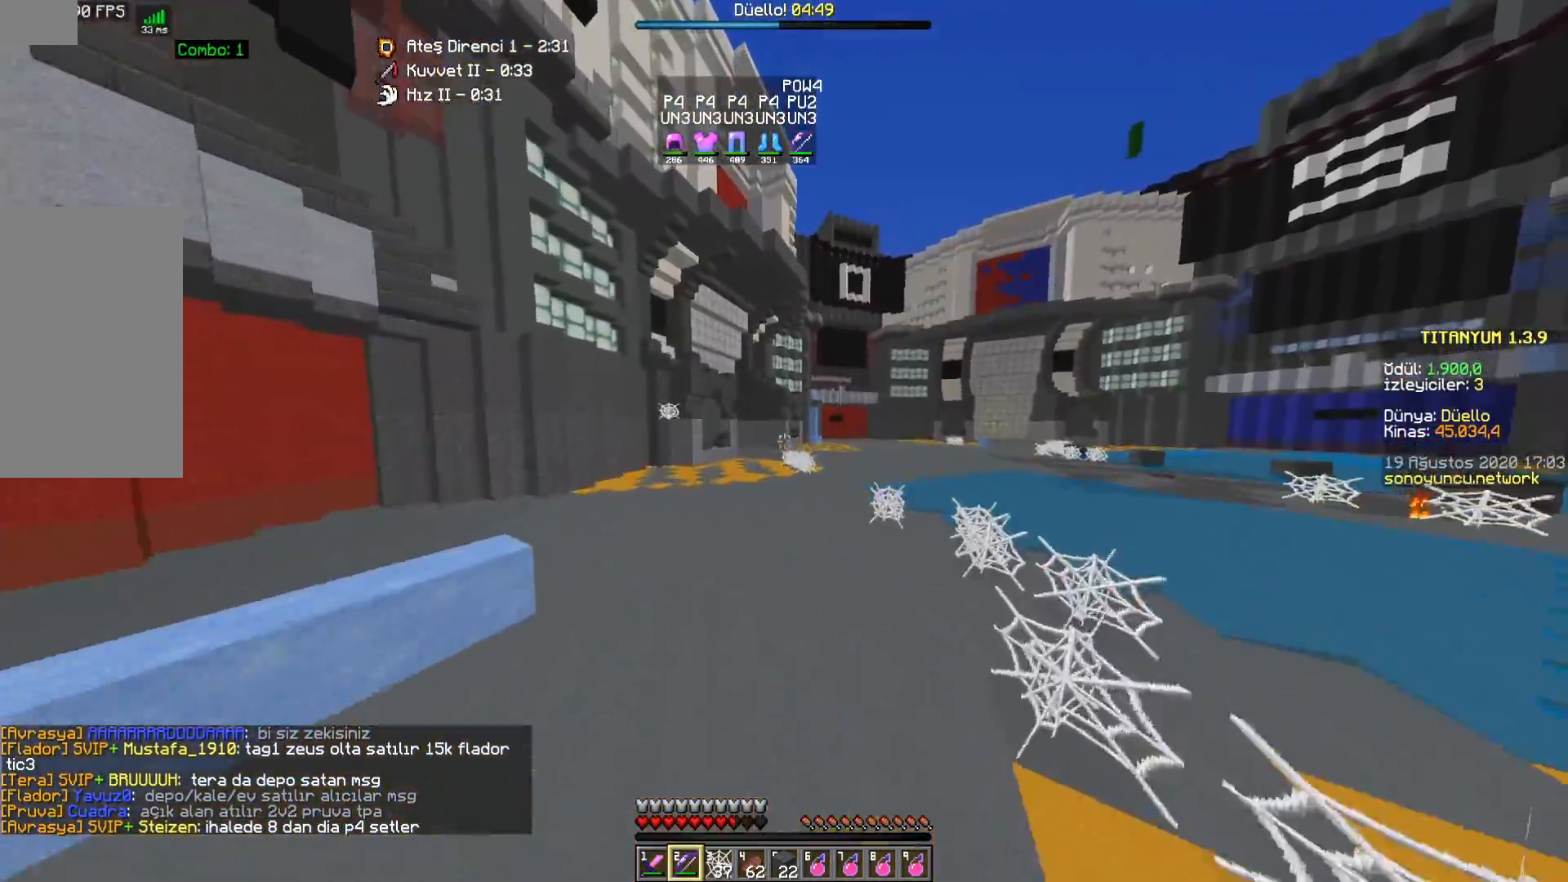
{"keys": ["a", "w"], "mouse": [], "events": [[183, "mouse_left", "up"], [183, "mouse_right", "up"], [317, "a", "down"], [467, "space", "up"]]}
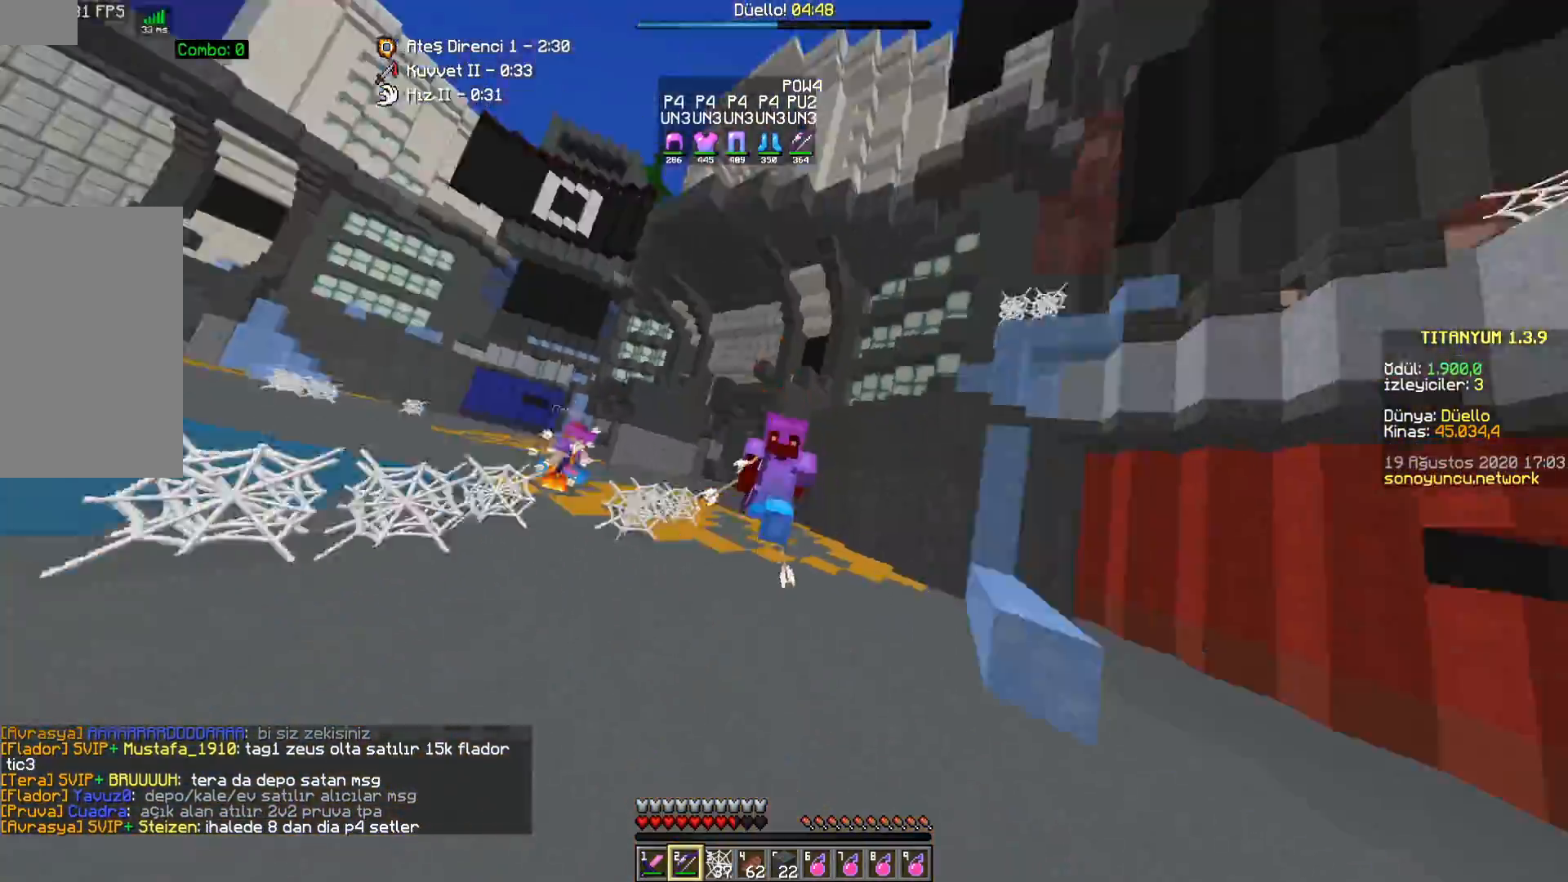
{"keys": ["w"], "mouse": [], "events": [[433, "a", "up"]]}